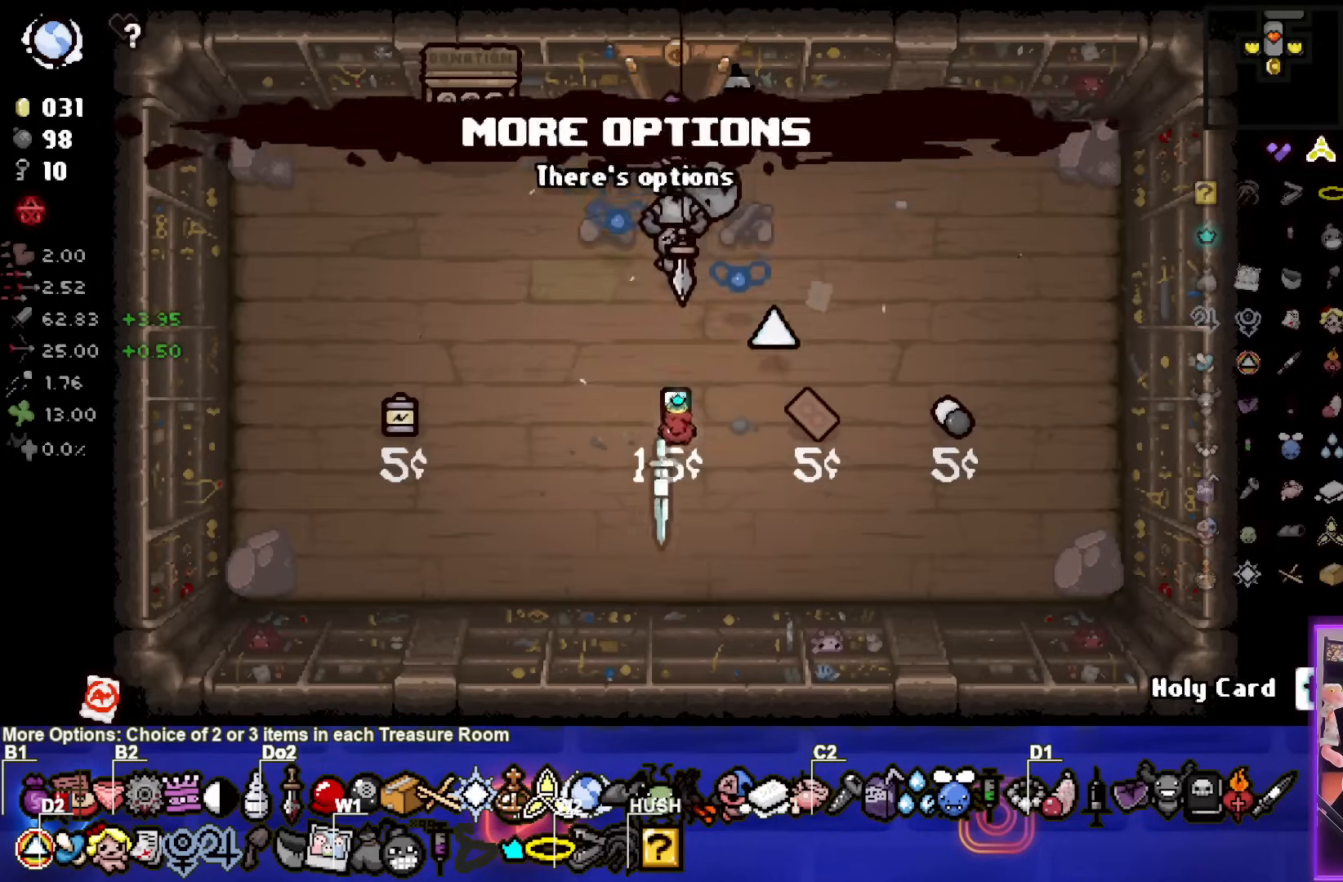
Gameplay with a controller (PlayStation layout); each line is a JSON object with the inputs held at the frame after it. "events" lists button and stick changes between this image and that frame as [ms after this image, input, new state], when the widget could be followed in between. Not read: right_stick.
{"buttons": [], "left_stick": "down-right", "events": [[150, "left_stick", "up-left"], [300, "left_stick", "up"], [433, "left_stick", "down-right"]]}
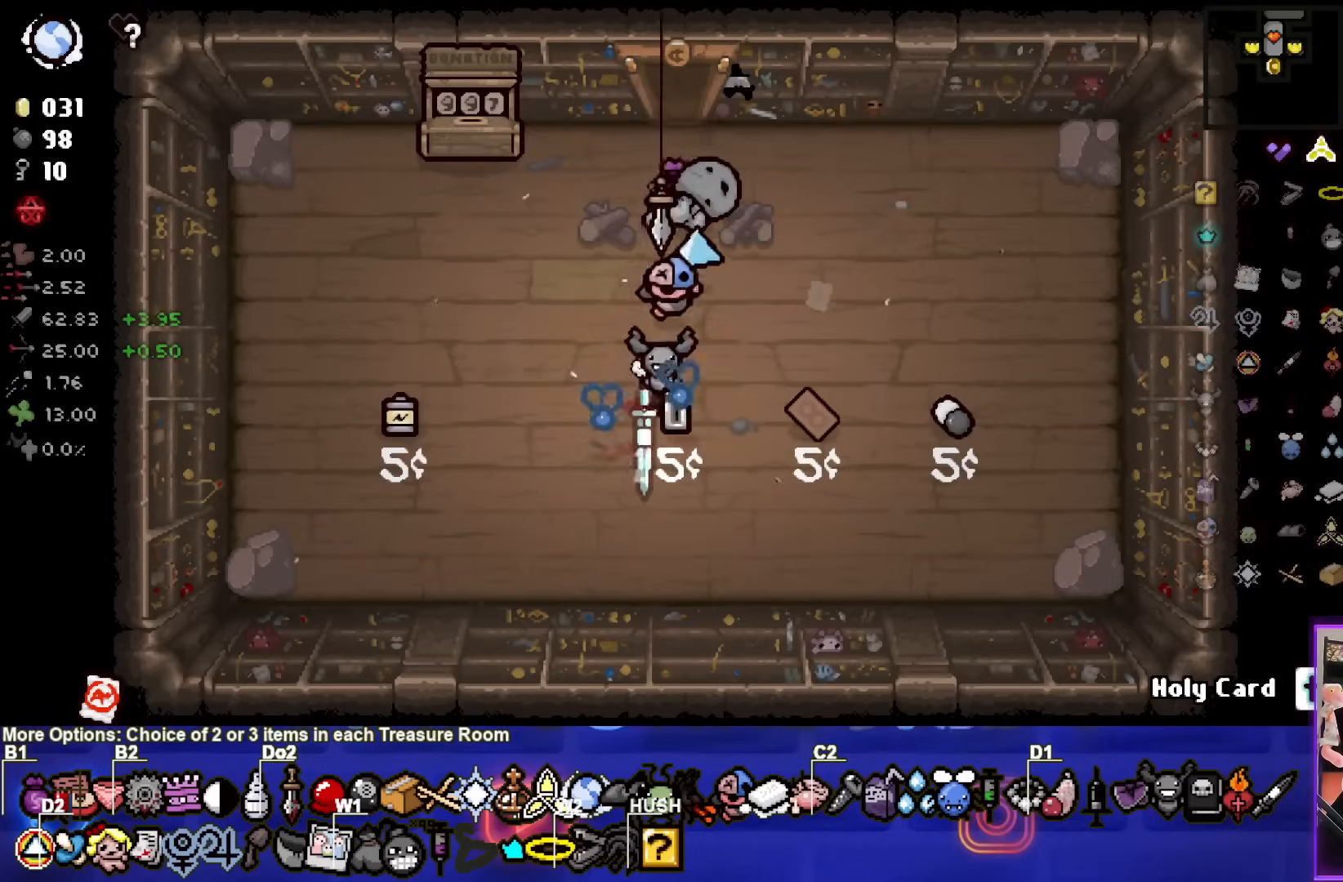
{"buttons": [], "left_stick": "up-right", "events": [[50, "left_stick", "down"], [183, "left_stick", "down-left"], [317, "left_stick", "up"], [500, "left_stick", "up-right"]]}
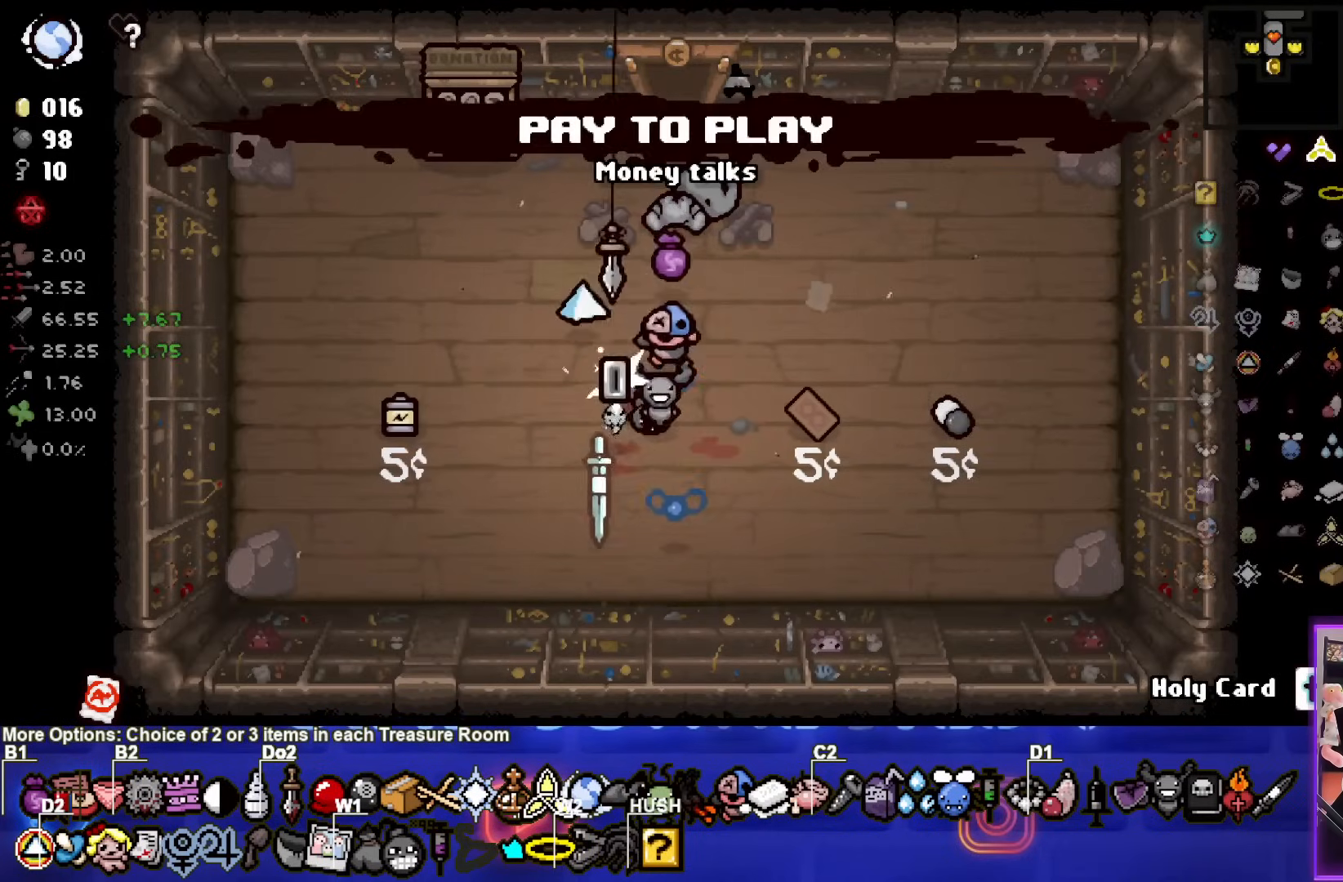
{"buttons": [], "left_stick": "left", "events": [[250, "left_stick", "center"], [467, "left_stick", "left"]]}
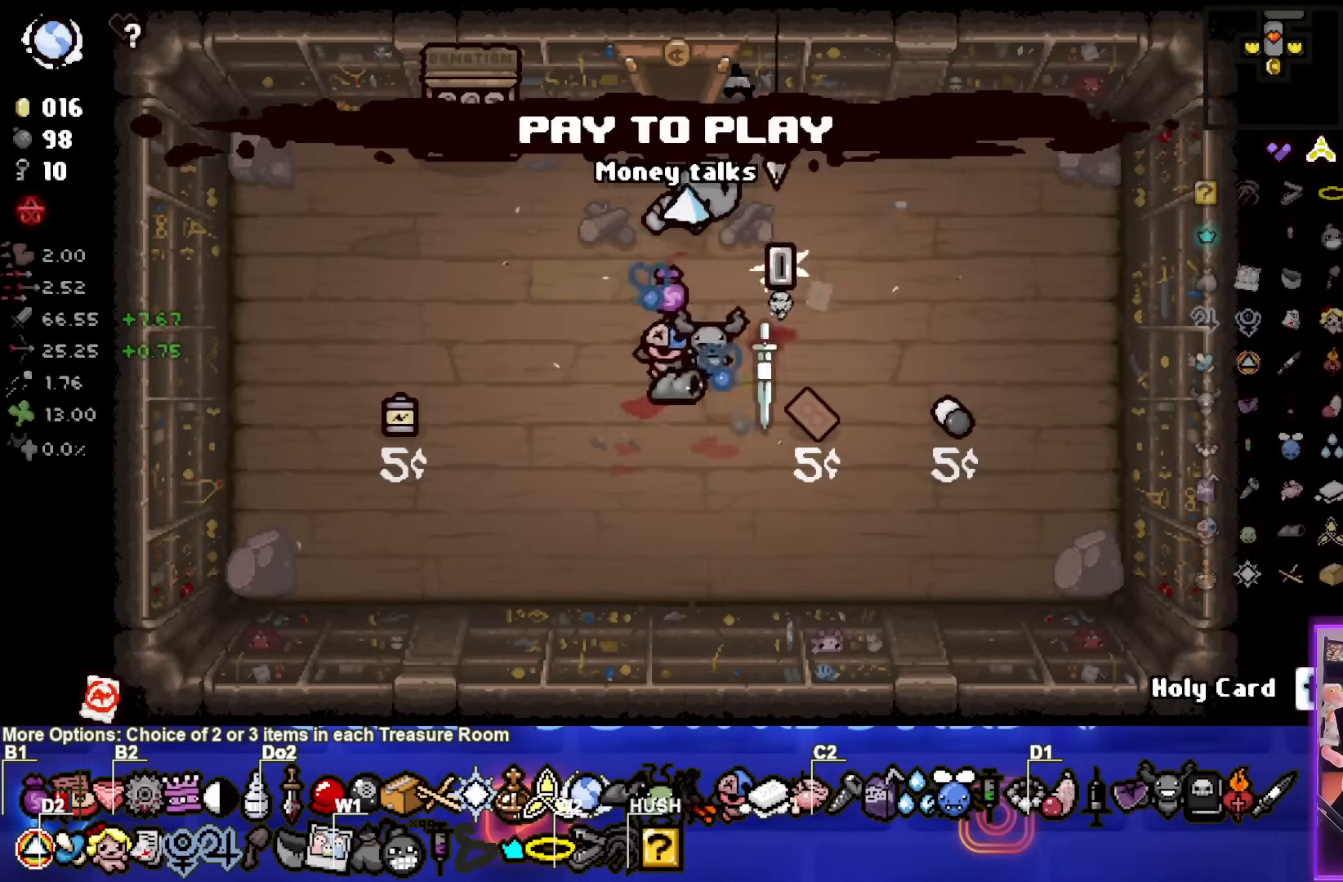
{"buttons": [], "left_stick": "up", "events": [[150, "left_stick", "up-left"], [283, "left_stick", "up"]]}
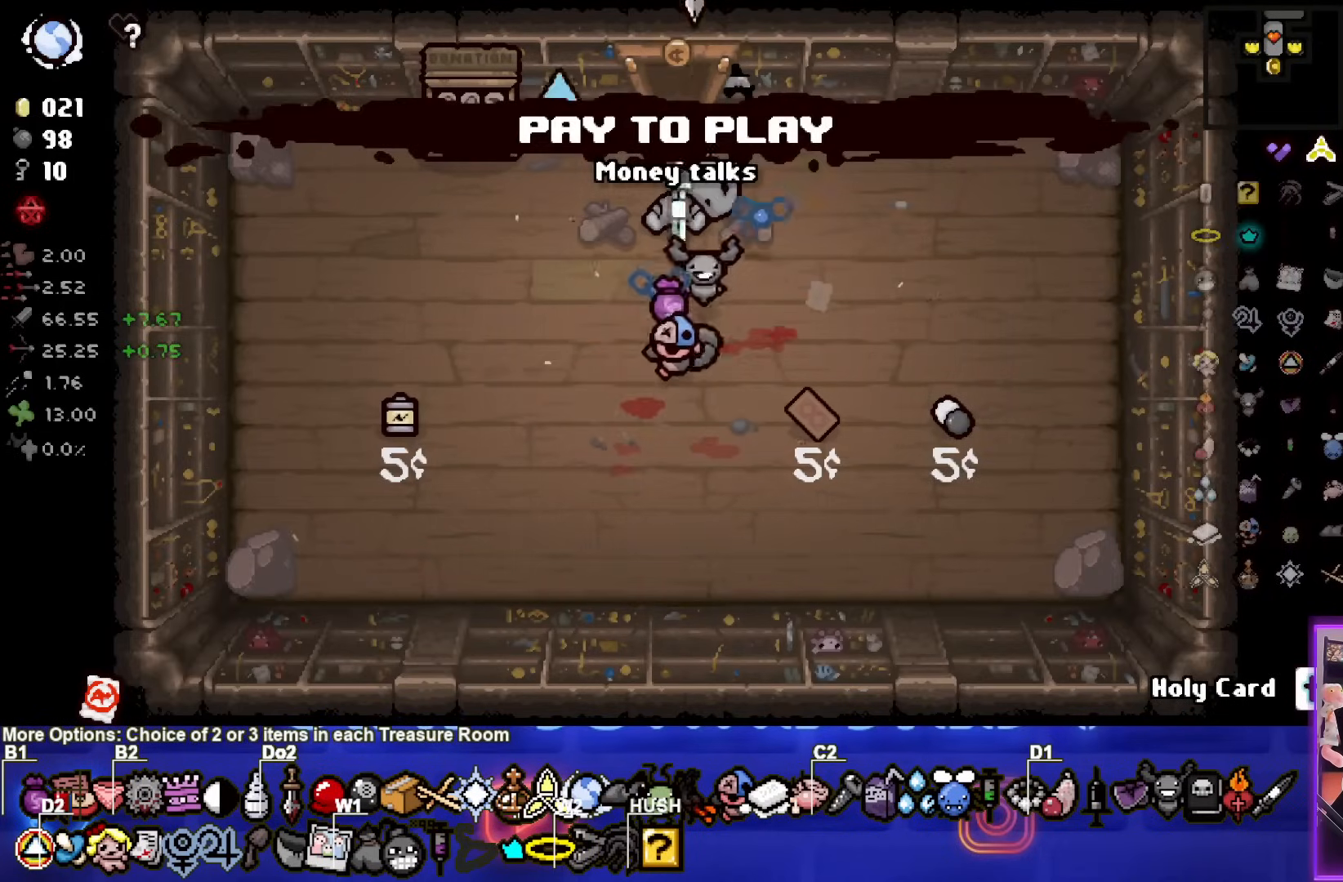
{"buttons": [], "left_stick": "center", "events": [[383, "left_stick", "center"]]}
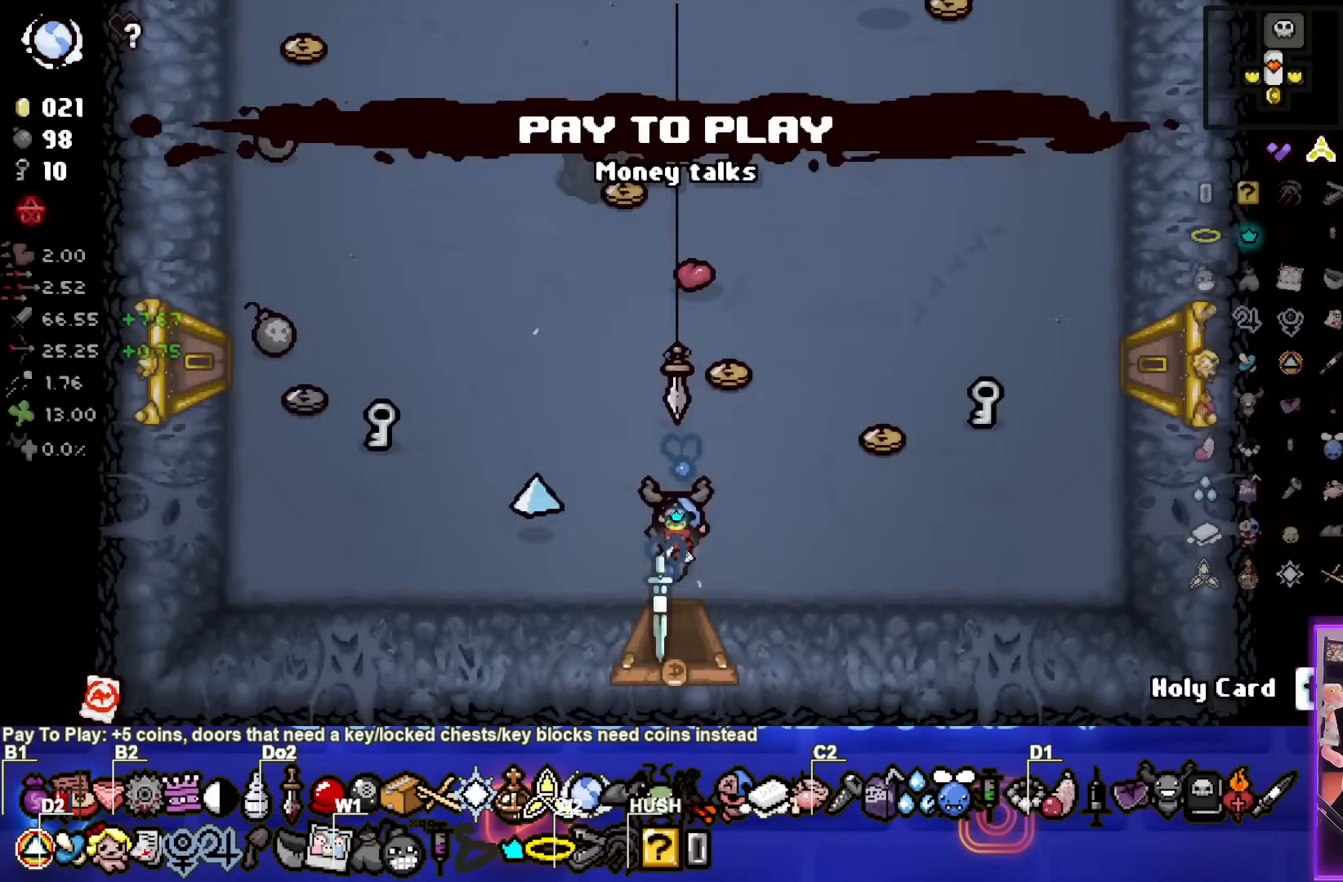
{"buttons": [], "left_stick": "up-left", "events": [[83, "left_stick", "left"], [350, "left_stick", "up-left"]]}
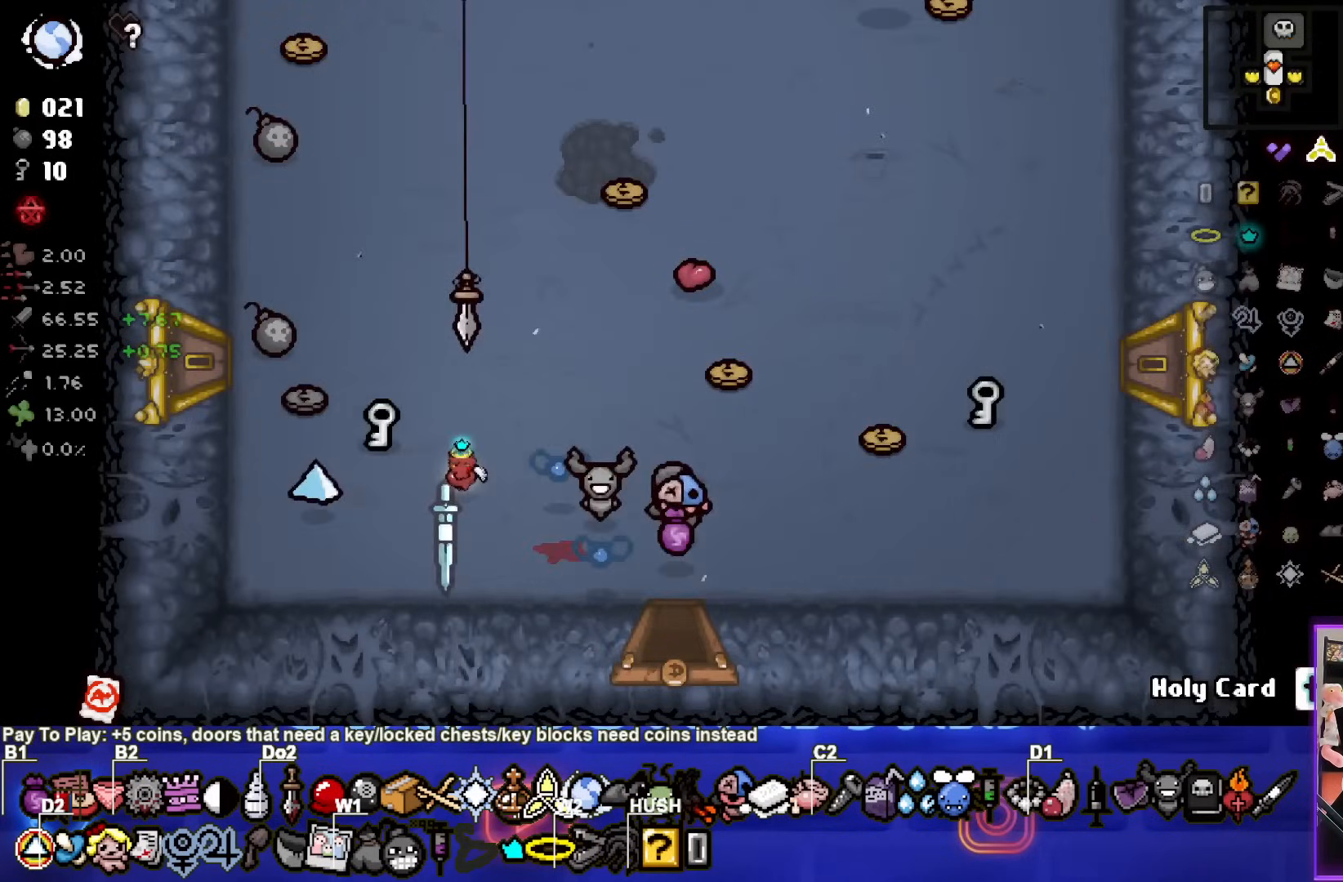
{"buttons": [], "left_stick": "up", "events": [[367, "left_stick", "up-right"], [500, "left_stick", "up"]]}
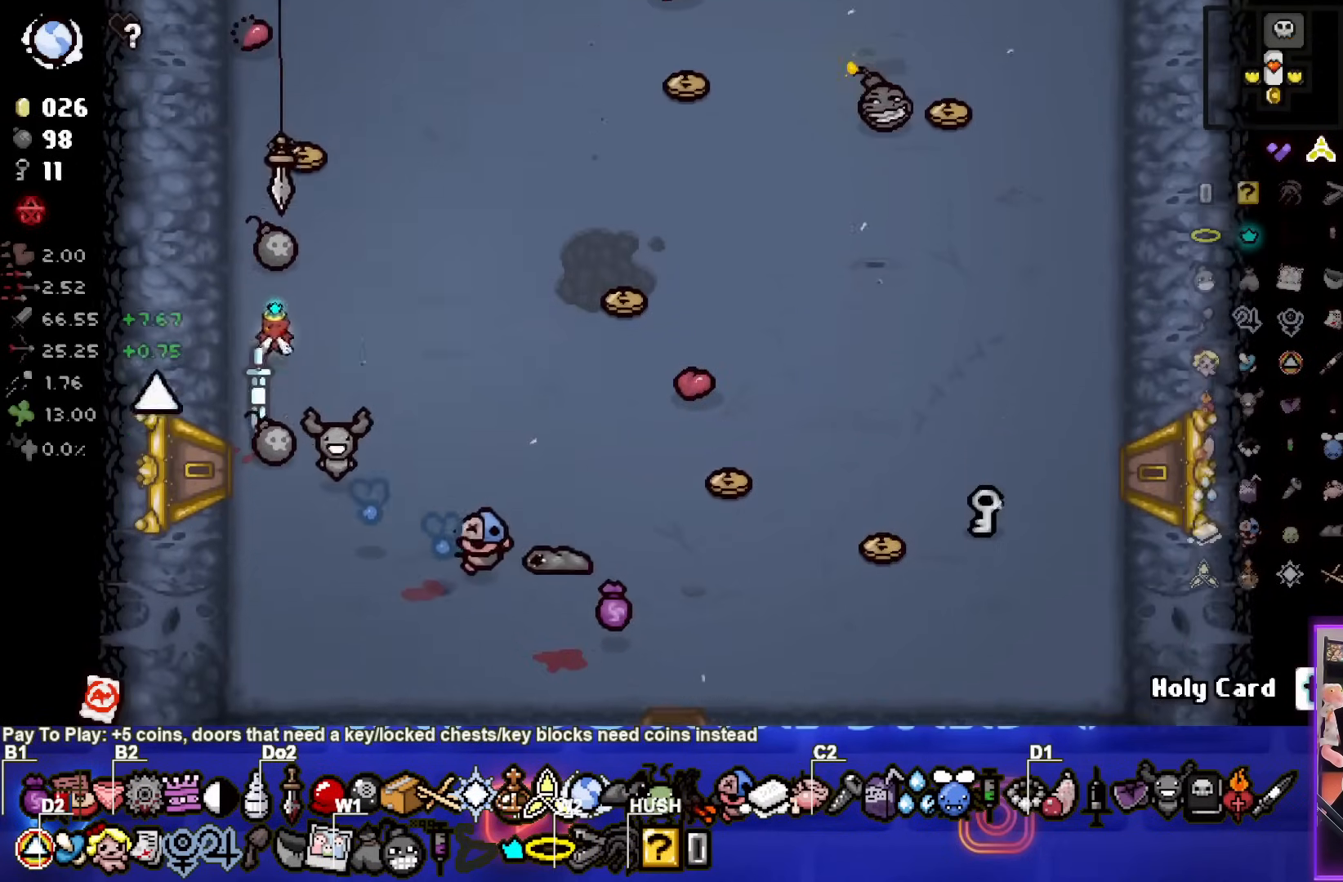
{"buttons": [], "left_stick": "down", "events": [[233, "left_stick", "center"], [367, "left_stick", "down"]]}
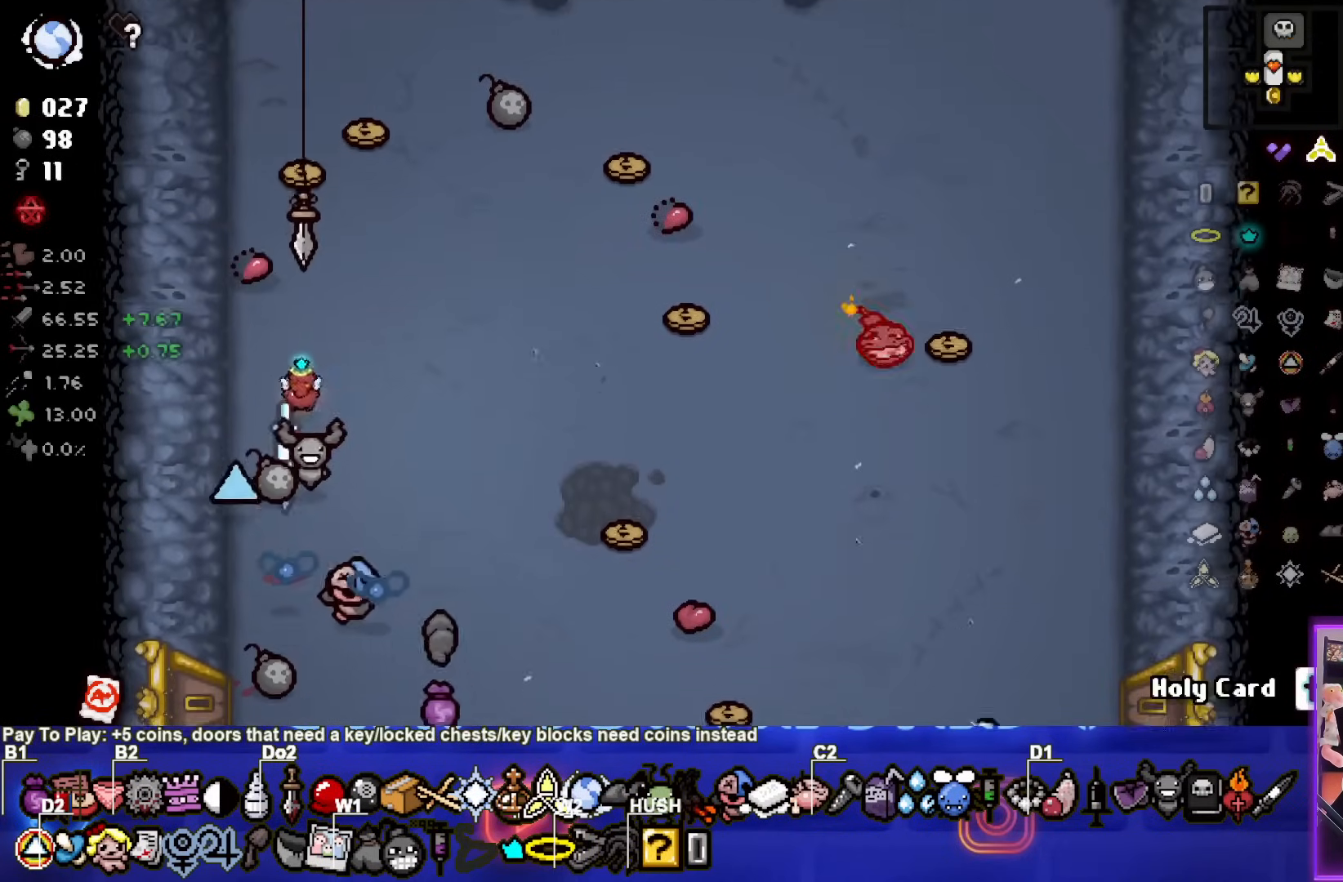
{"buttons": [], "left_stick": "center", "events": [[433, "left_stick", "center"]]}
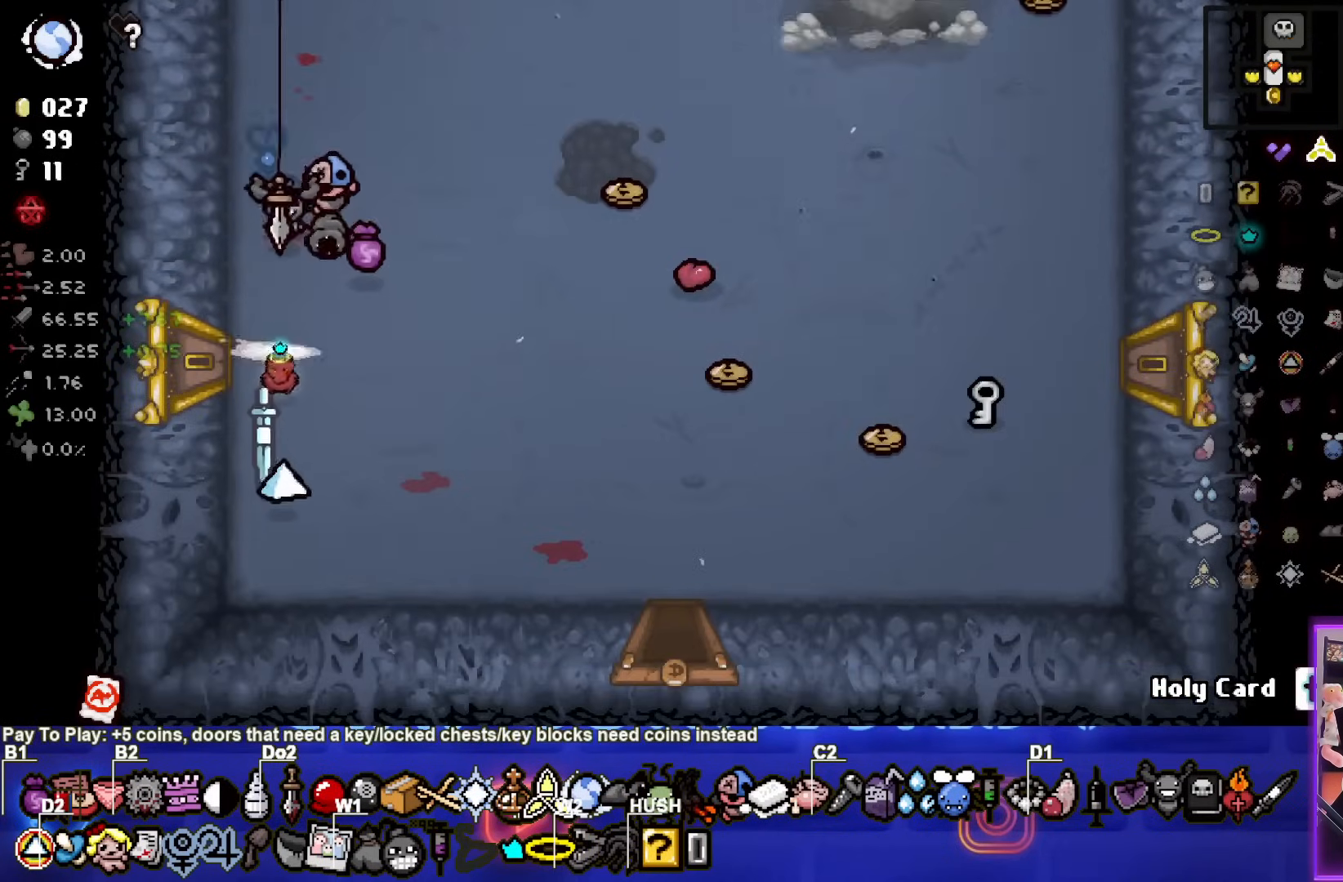
{"buttons": [], "left_stick": "left", "events": [[17, "left_stick", "up-left"], [333, "left_stick", "left"]]}
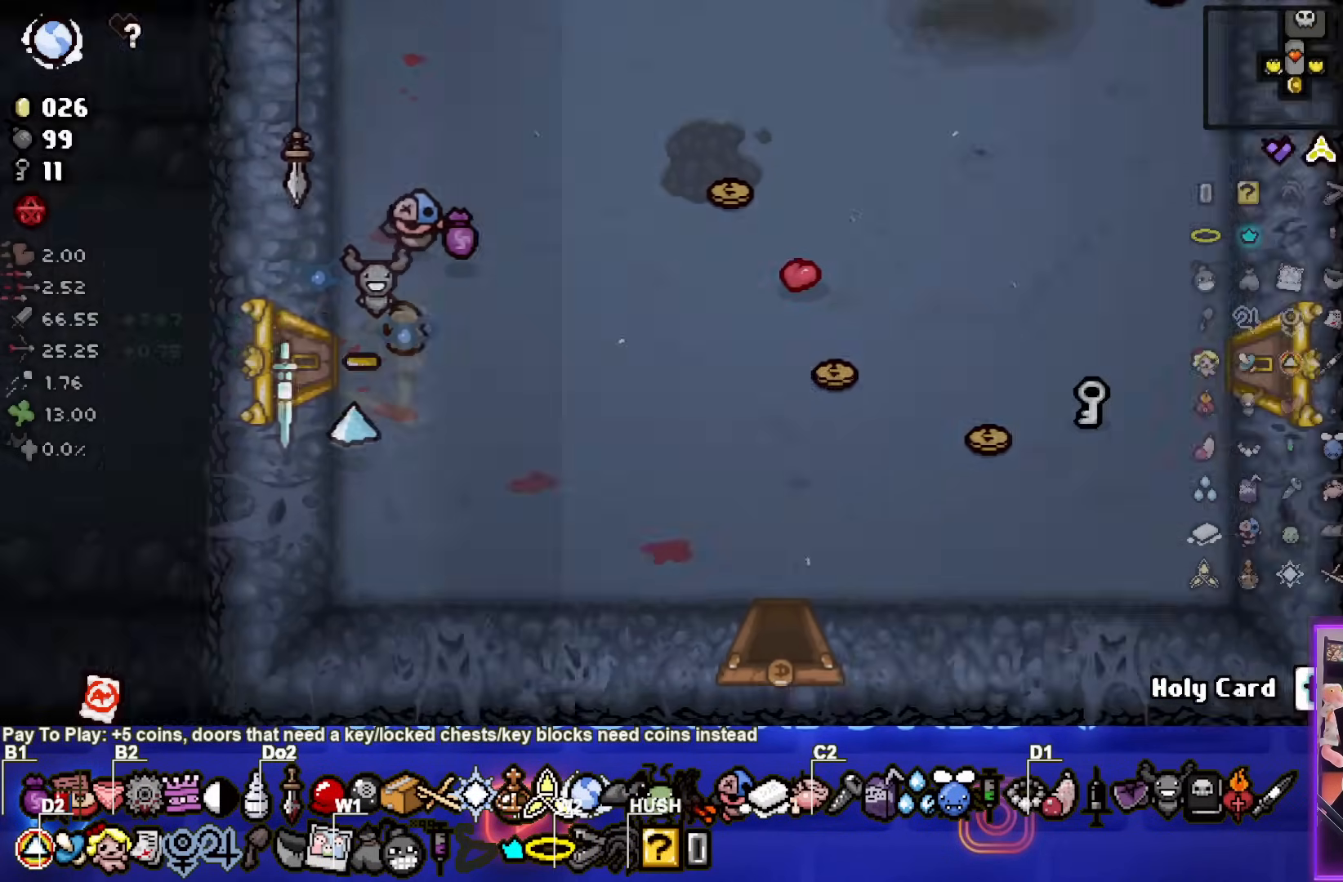
{"buttons": [], "left_stick": "left", "events": [[133, "left_stick", "center"], [417, "left_stick", "left"]]}
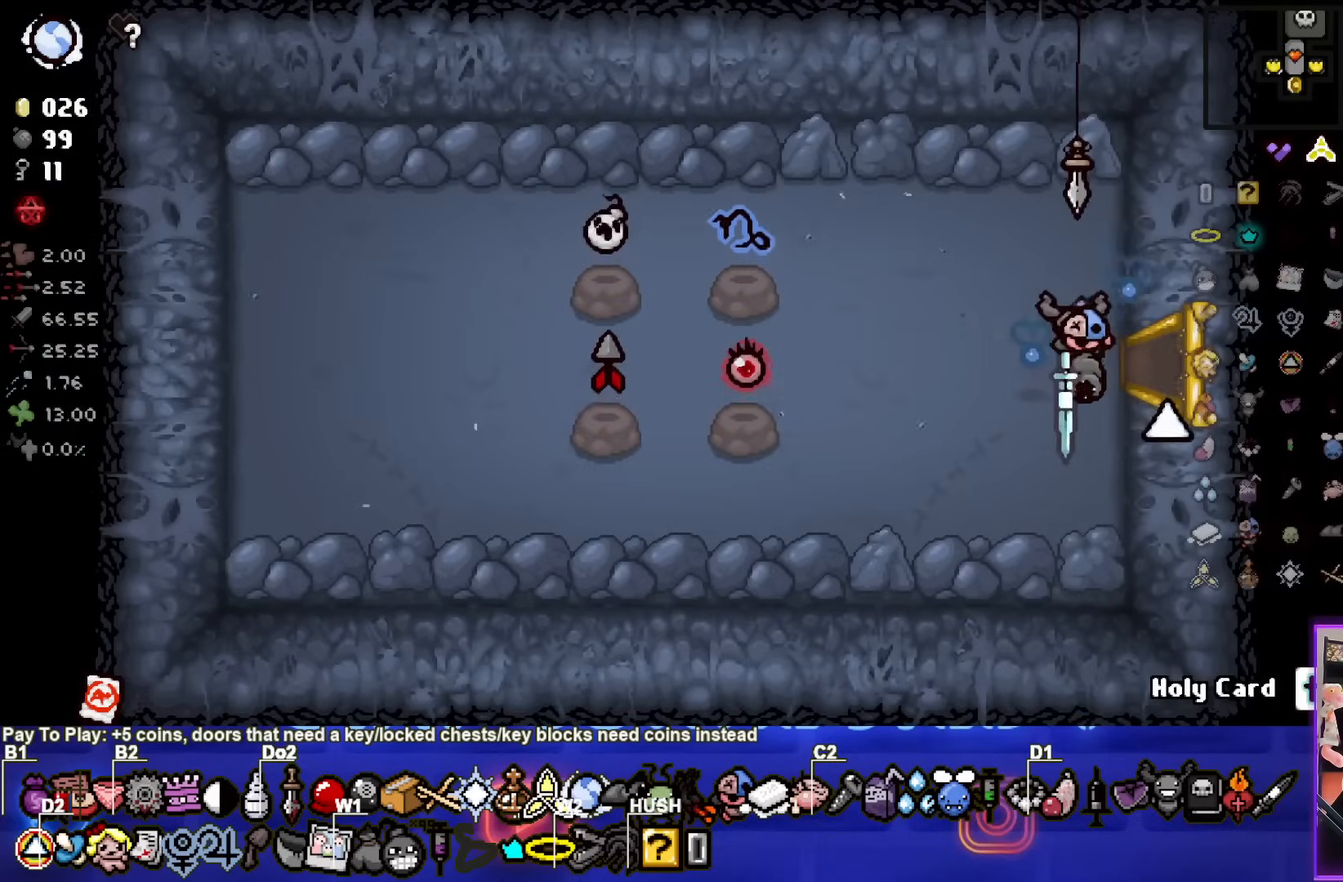
{"buttons": [], "left_stick": "center", "events": [[400, "left_stick", "center"]]}
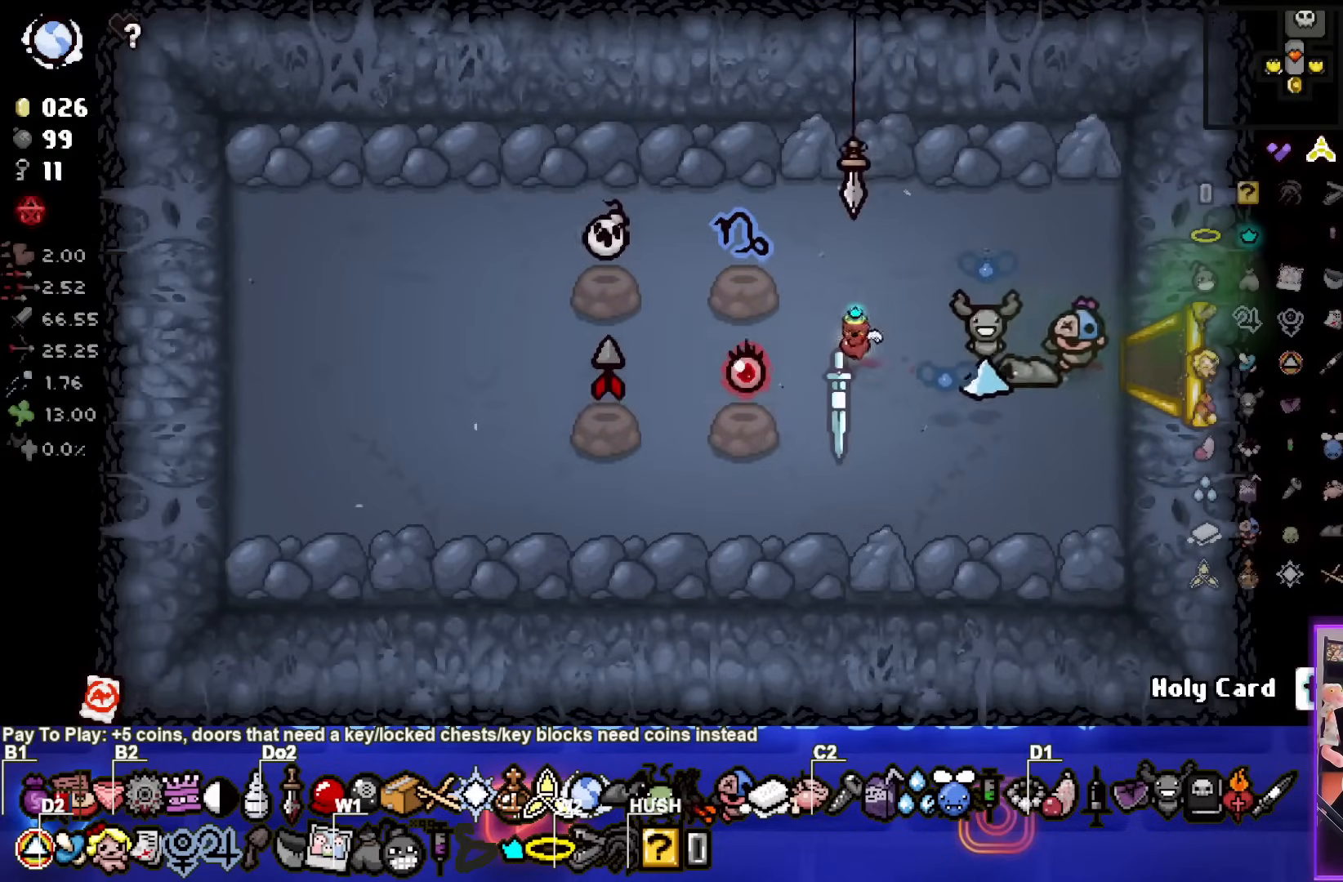
{"buttons": [], "left_stick": "left", "events": [[50, "left_stick", "left"]]}
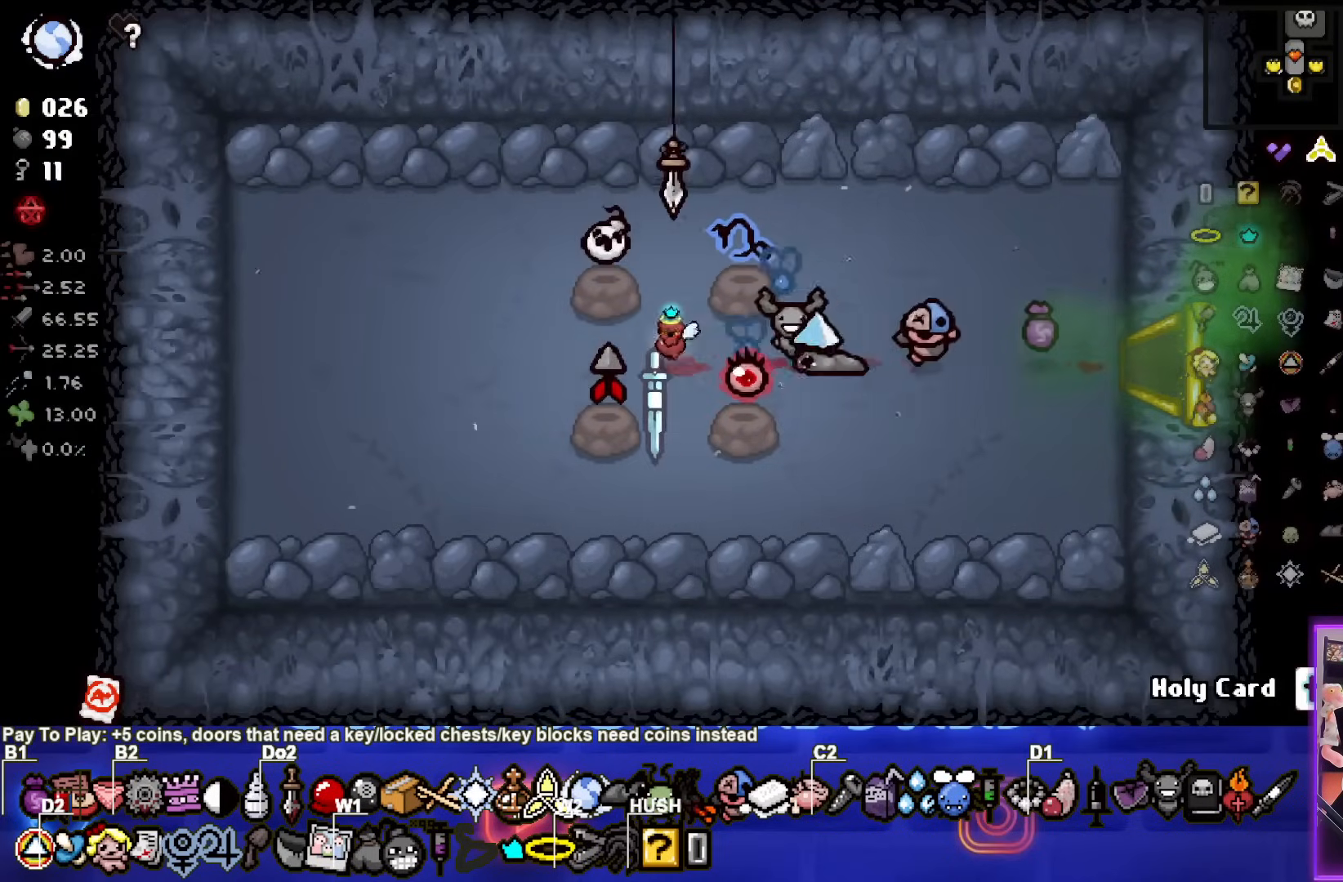
{"buttons": [], "left_stick": "left", "events": [[50, "left_stick", "down-left"], [267, "left_stick", "up-right"], [483, "left_stick", "left"]]}
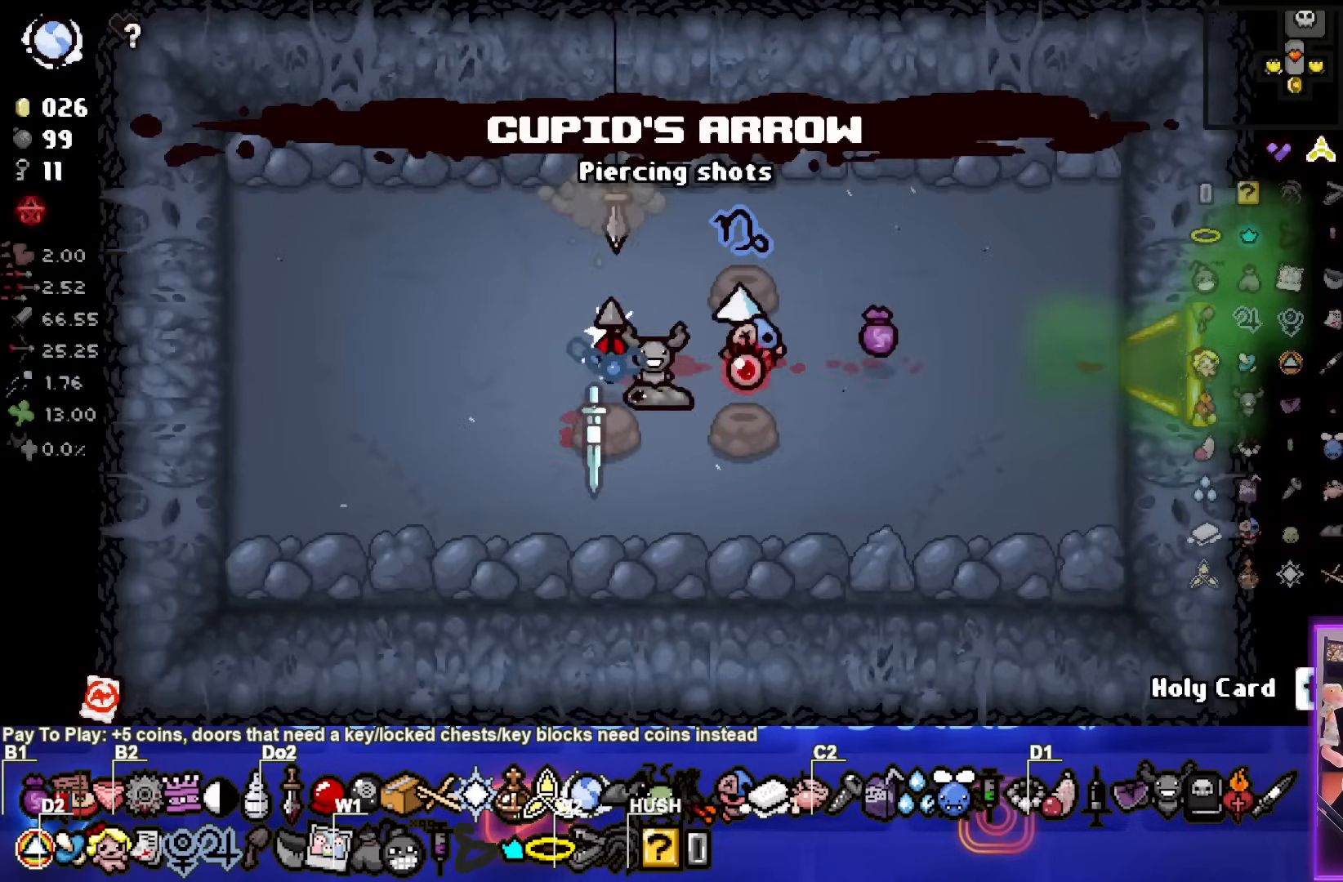
{"buttons": [], "left_stick": "right", "events": [[100, "left_stick", "right"]]}
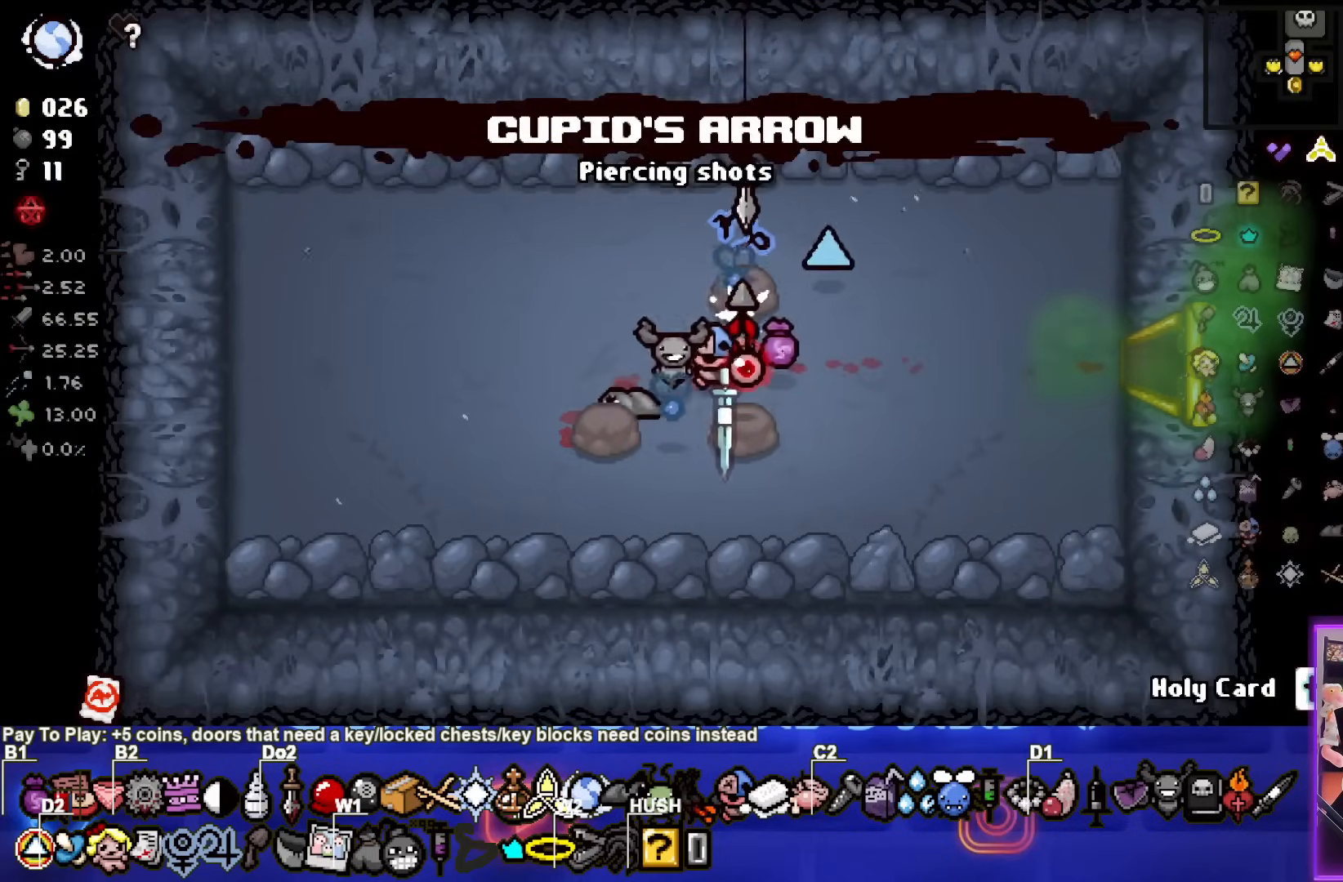
{"buttons": [], "left_stick": "right", "events": []}
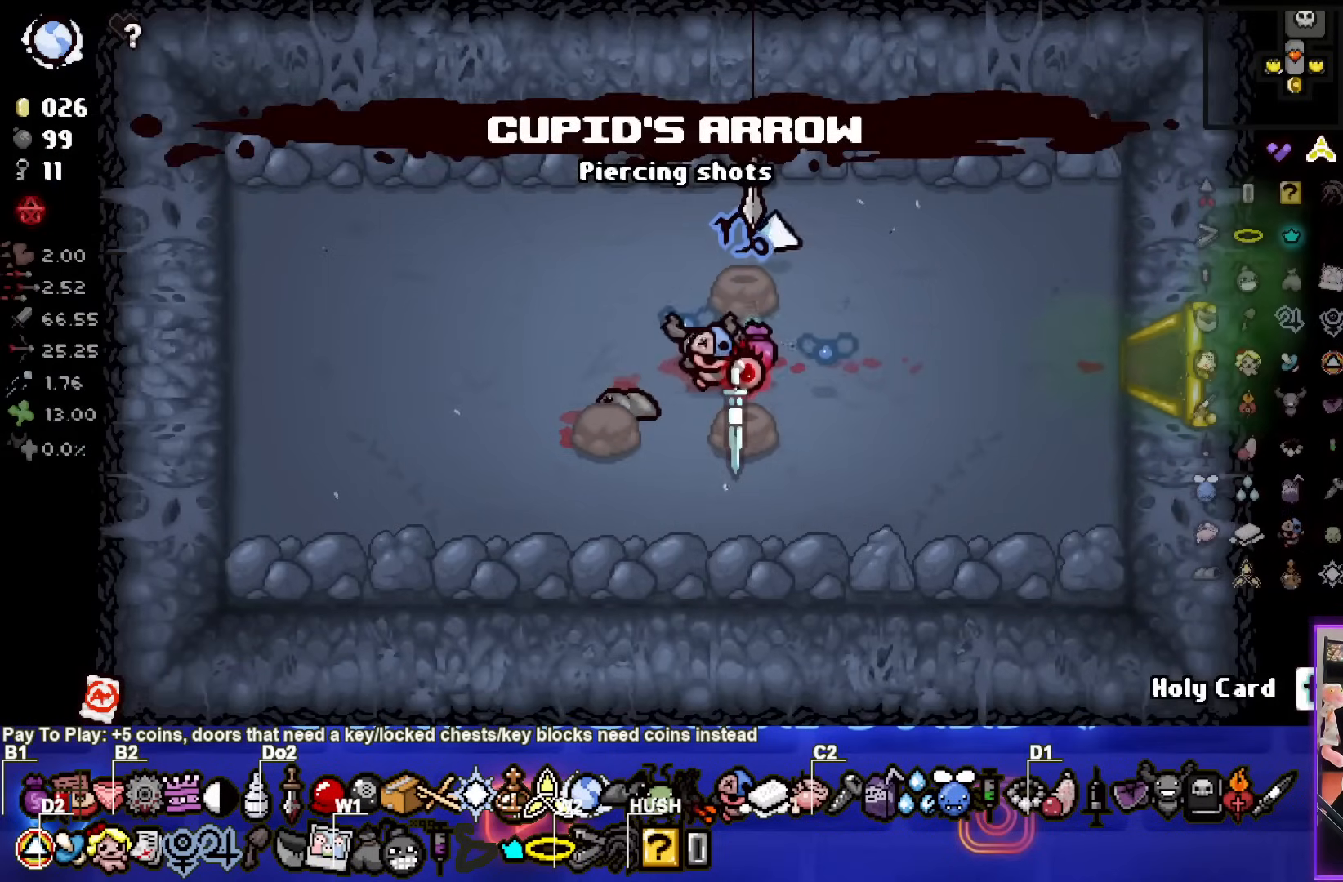
{"buttons": [], "left_stick": "right", "events": []}
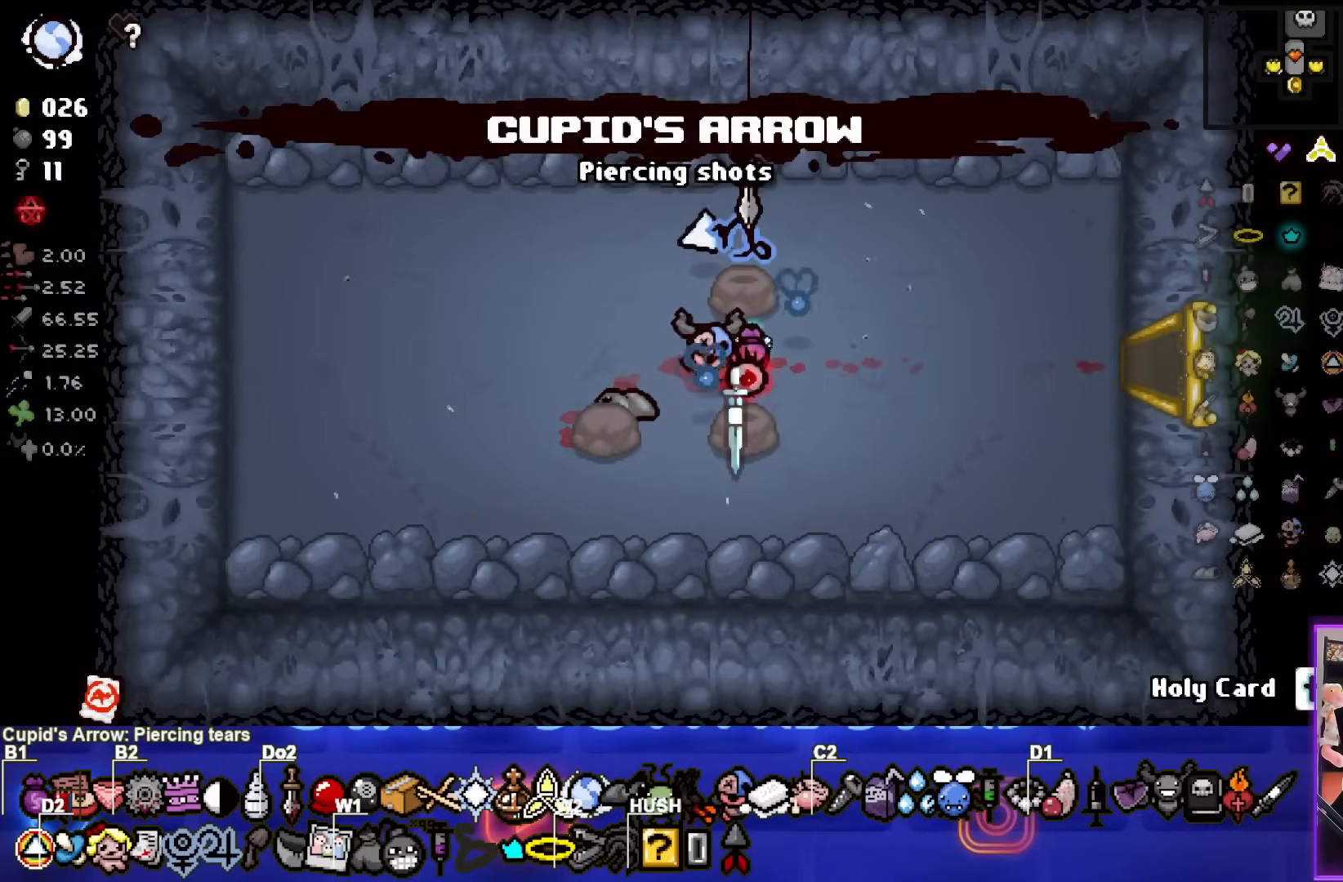
{"buttons": [], "left_stick": "right", "events": [[217, "left_stick", "down-right"], [383, "left_stick", "right"]]}
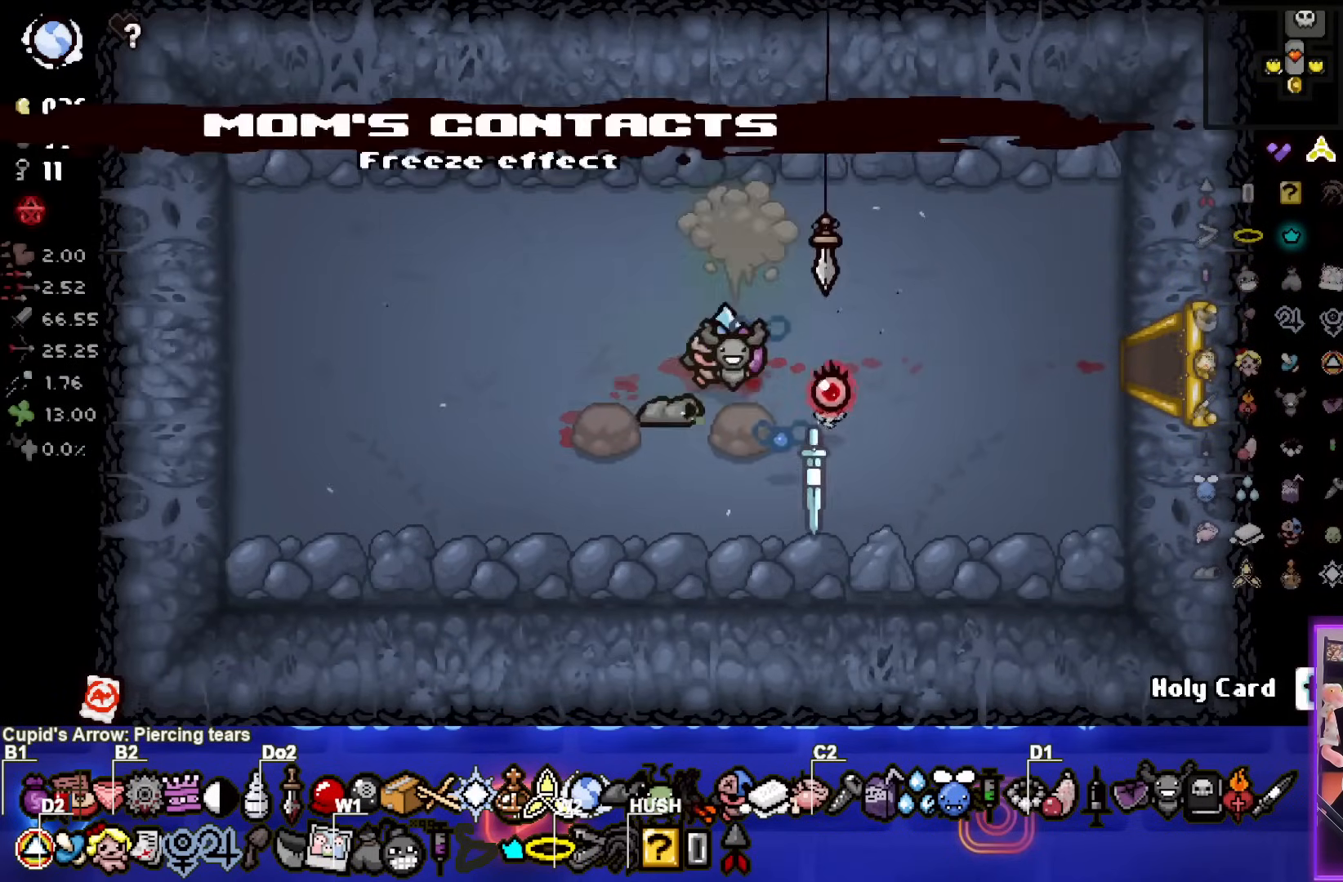
{"buttons": [], "left_stick": "right", "events": []}
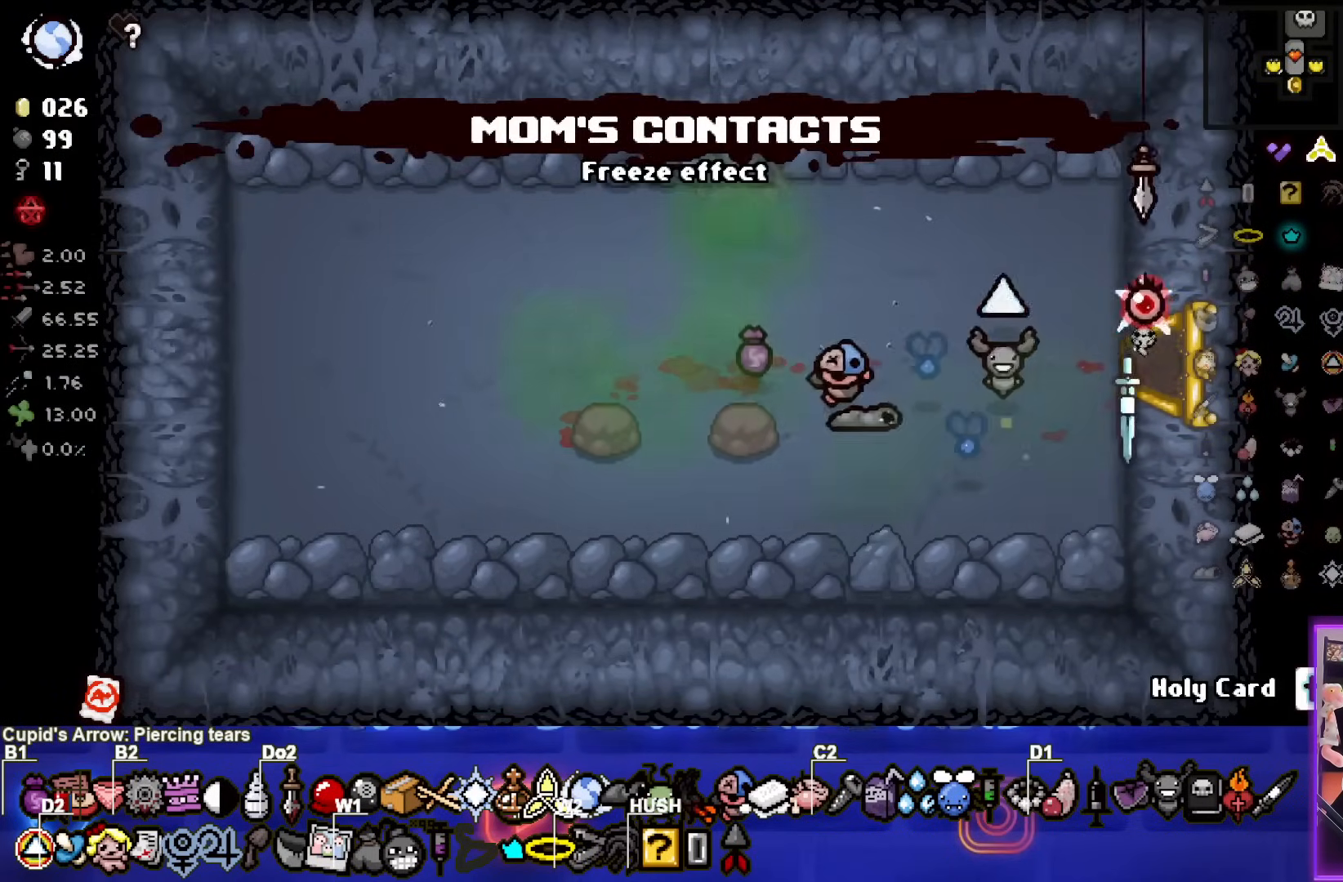
{"buttons": [], "left_stick": "right", "events": [[233, "left_stick", "center"], [317, "left_stick", "right"]]}
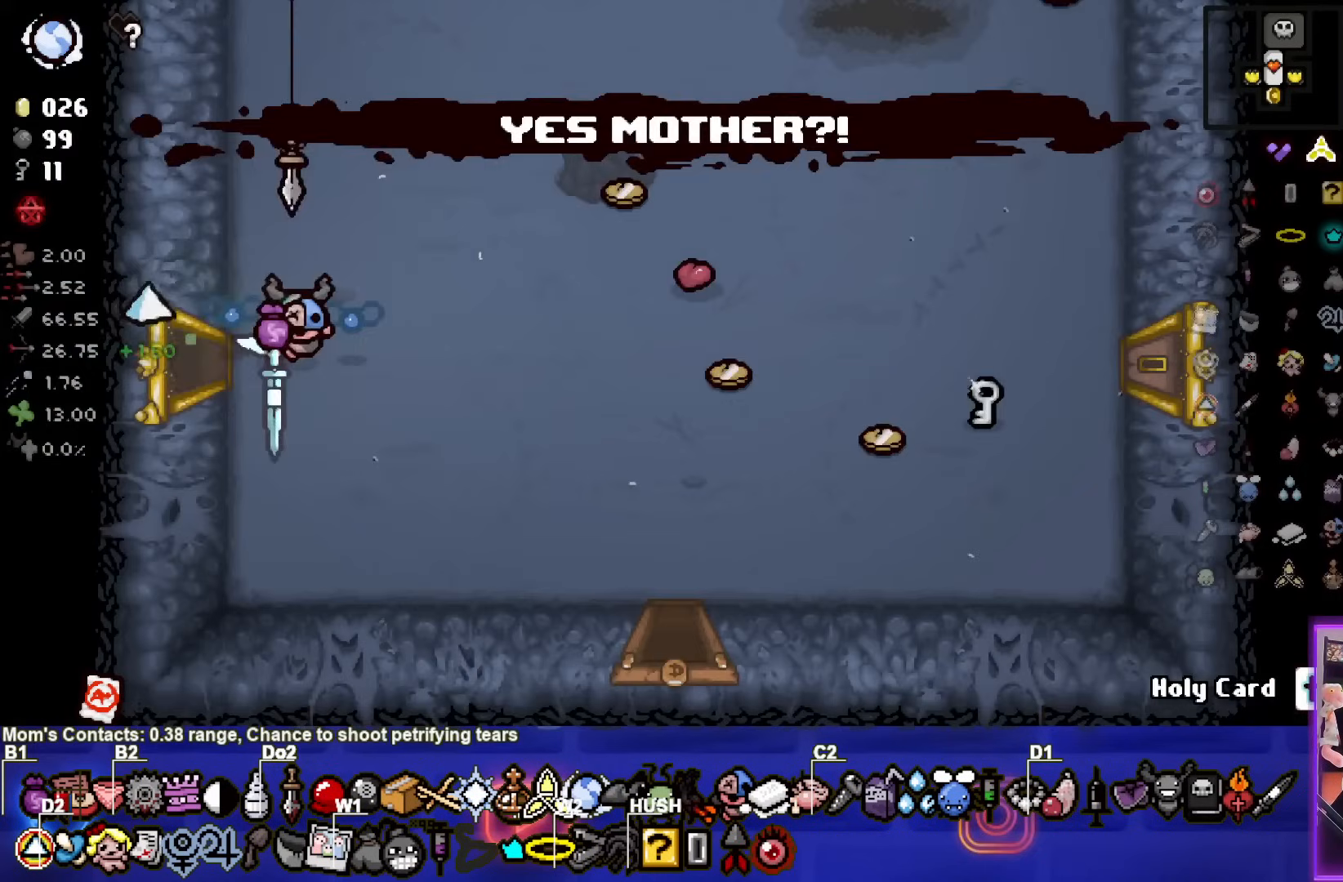
{"buttons": [], "left_stick": "right", "events": []}
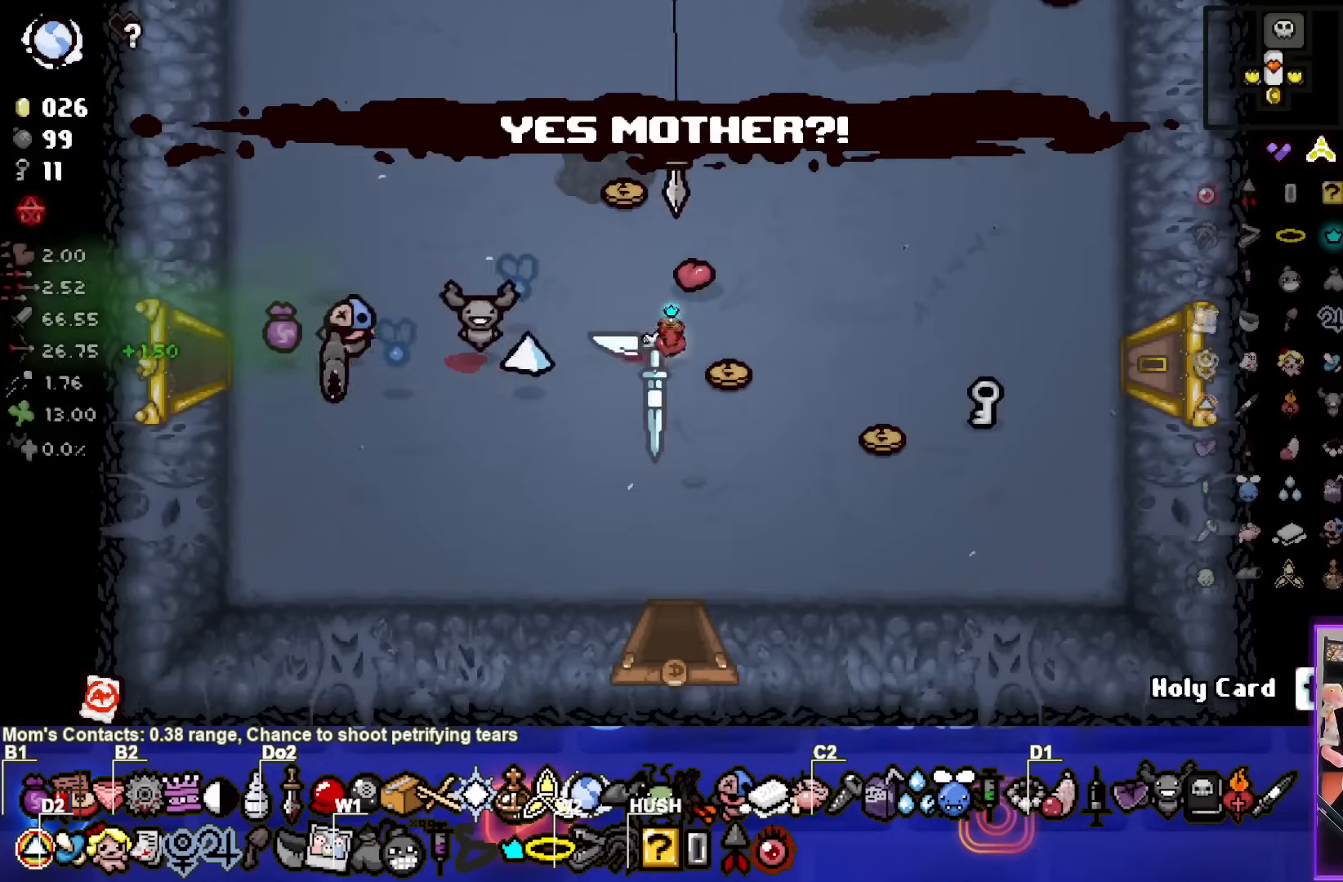
{"buttons": [], "left_stick": "right", "events": []}
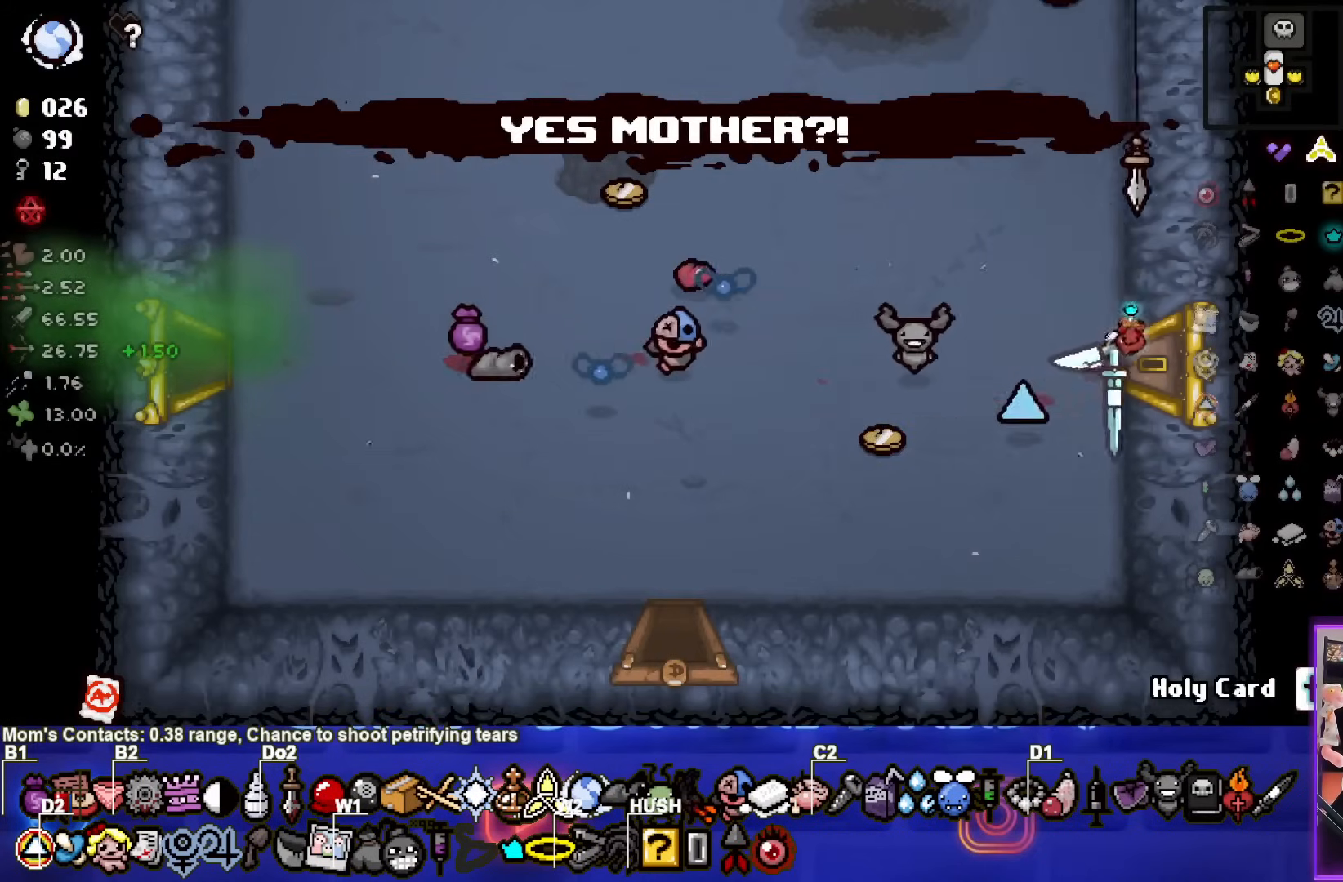
{"buttons": [], "left_stick": "center", "events": [[267, "left_stick", "center"]]}
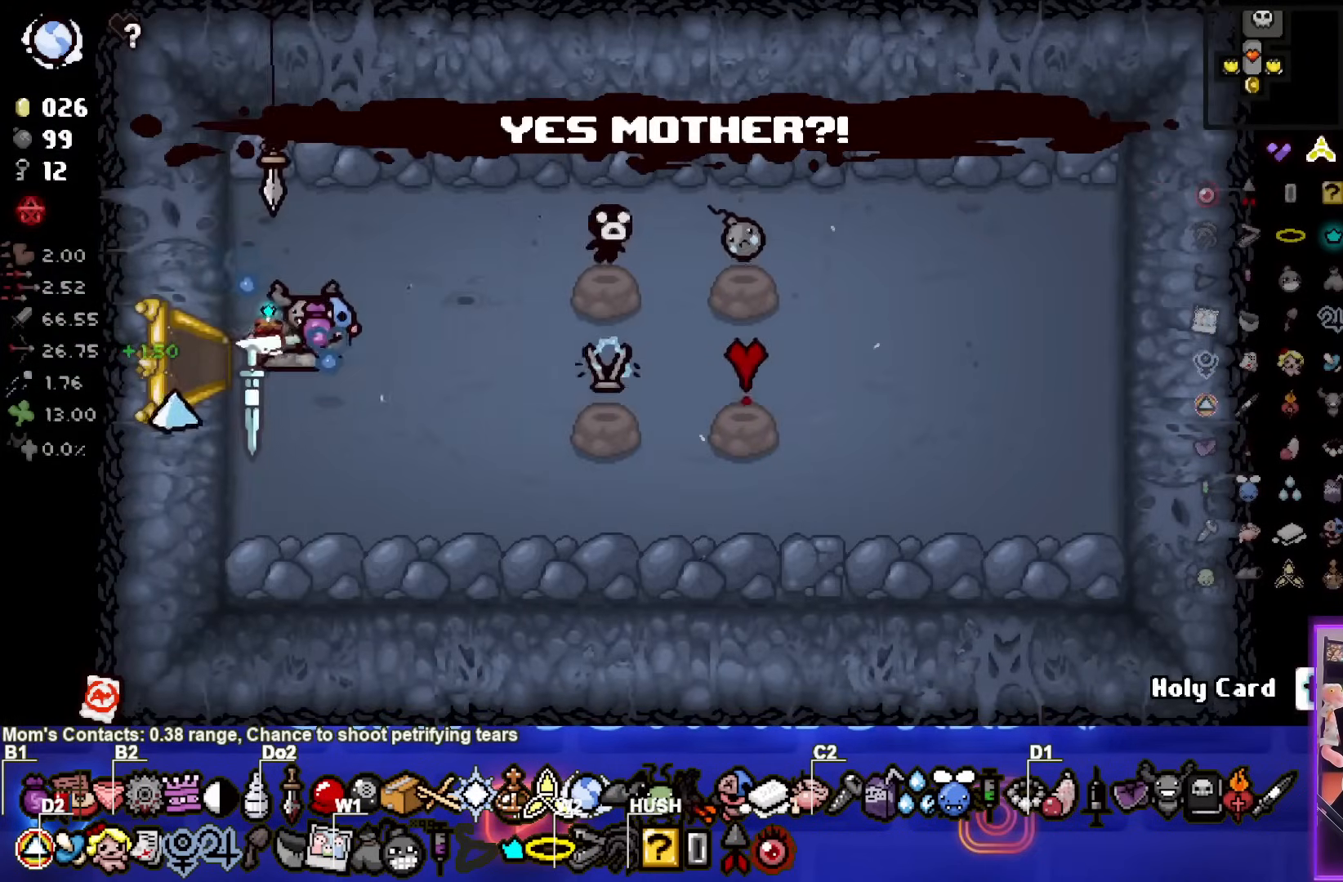
{"buttons": [], "left_stick": "down-right", "events": [[17, "left_stick", "right"], [367, "left_stick", "center"], [417, "left_stick", "down-right"]]}
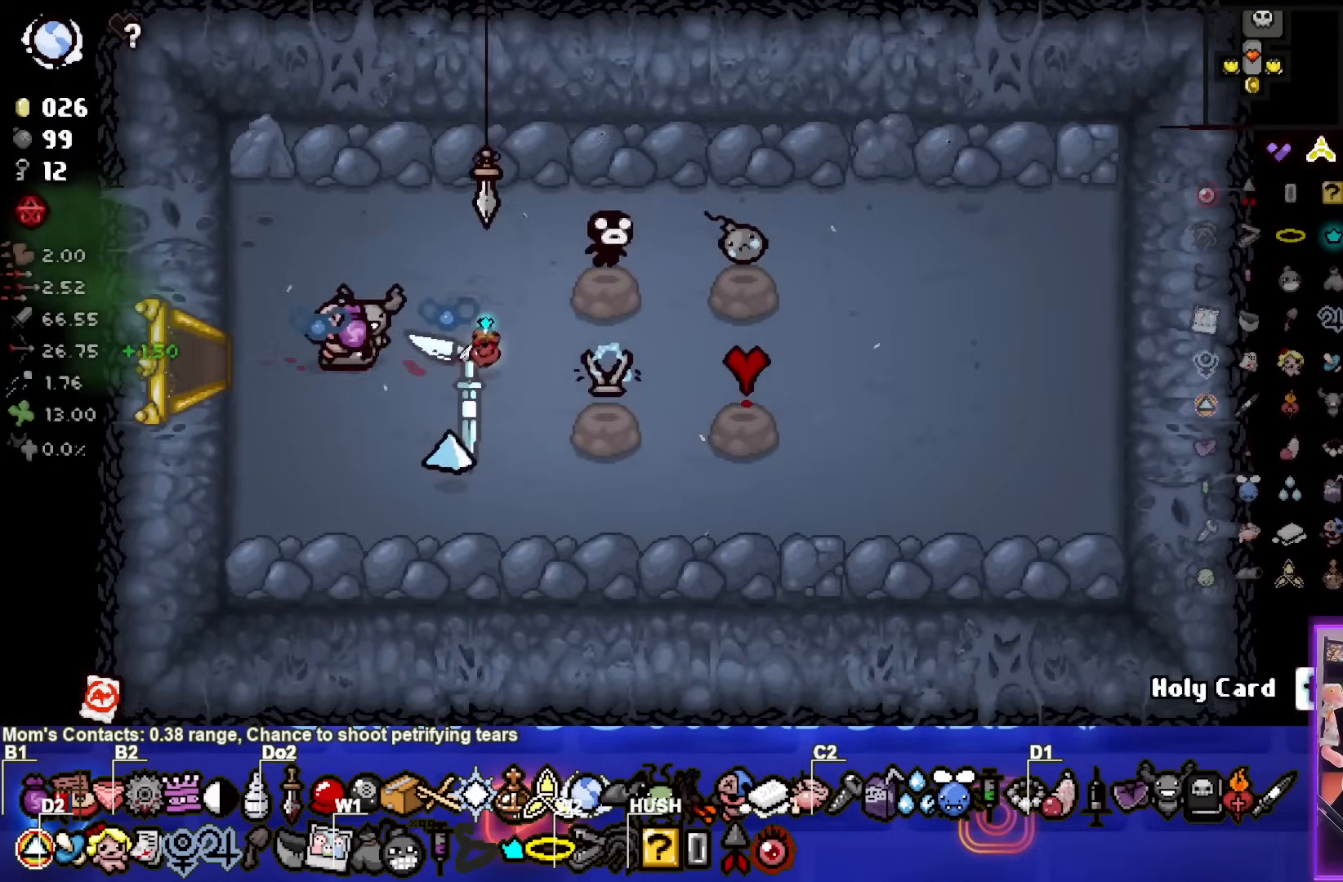
{"buttons": [], "left_stick": "center", "events": [[217, "left_stick", "center"]]}
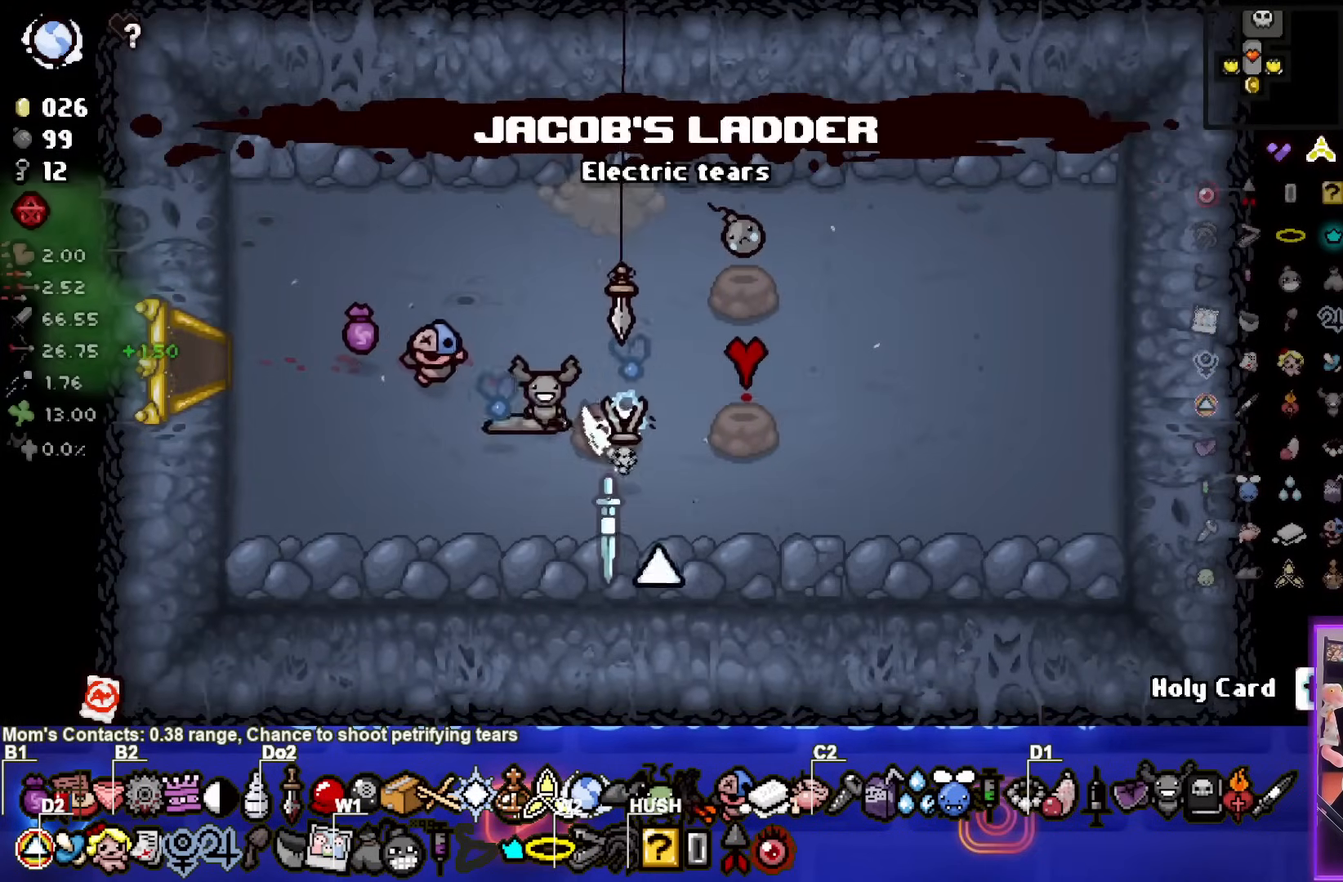
{"buttons": [], "left_stick": "center", "events": [[17, "left_stick", "up-right"], [267, "left_stick", "center"]]}
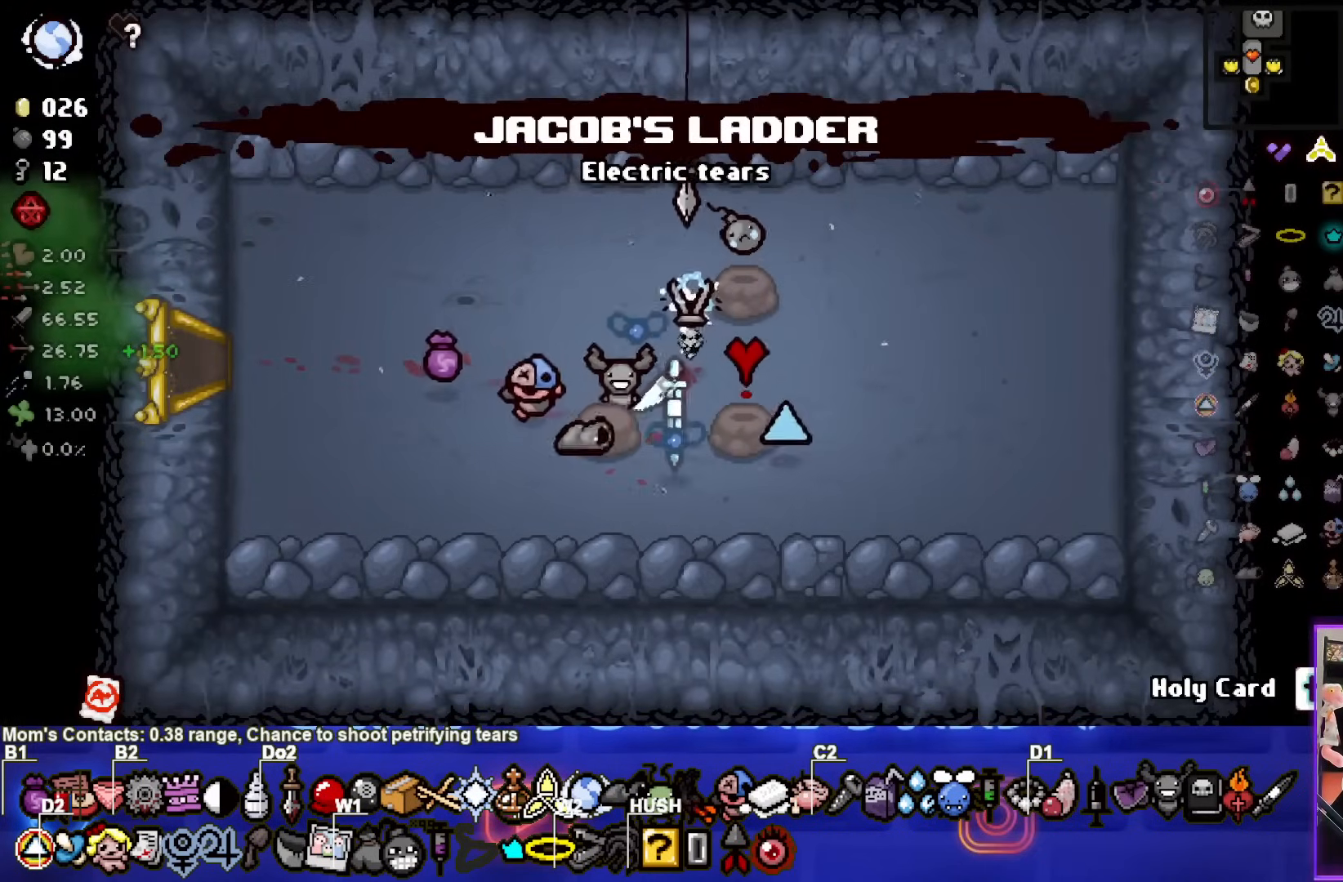
{"buttons": [], "left_stick": "down-right", "events": [[433, "left_stick", "down-right"]]}
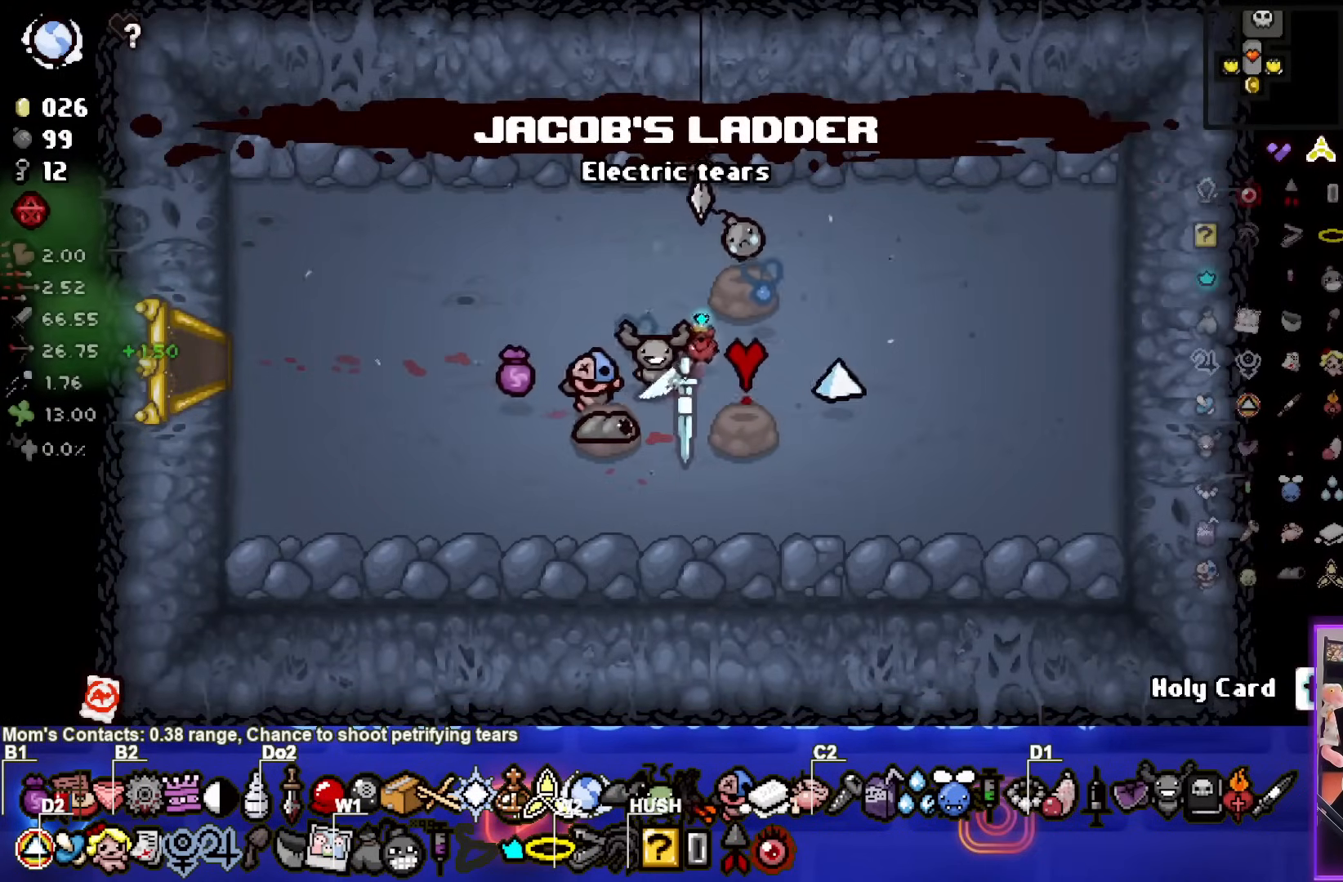
{"buttons": [], "left_stick": "up-left", "events": [[117, "left_stick", "up-left"]]}
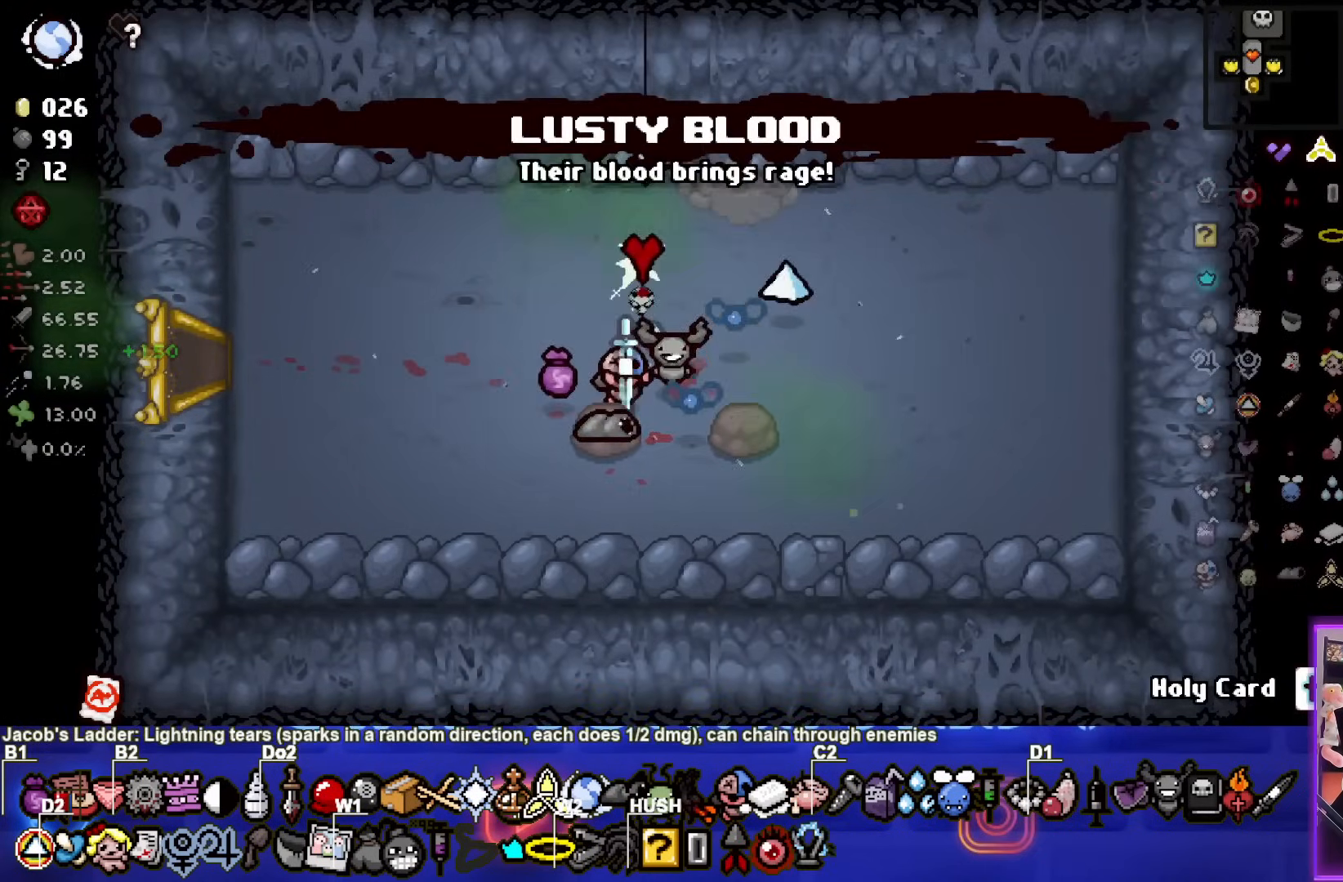
{"buttons": [], "left_stick": "up-left", "events": []}
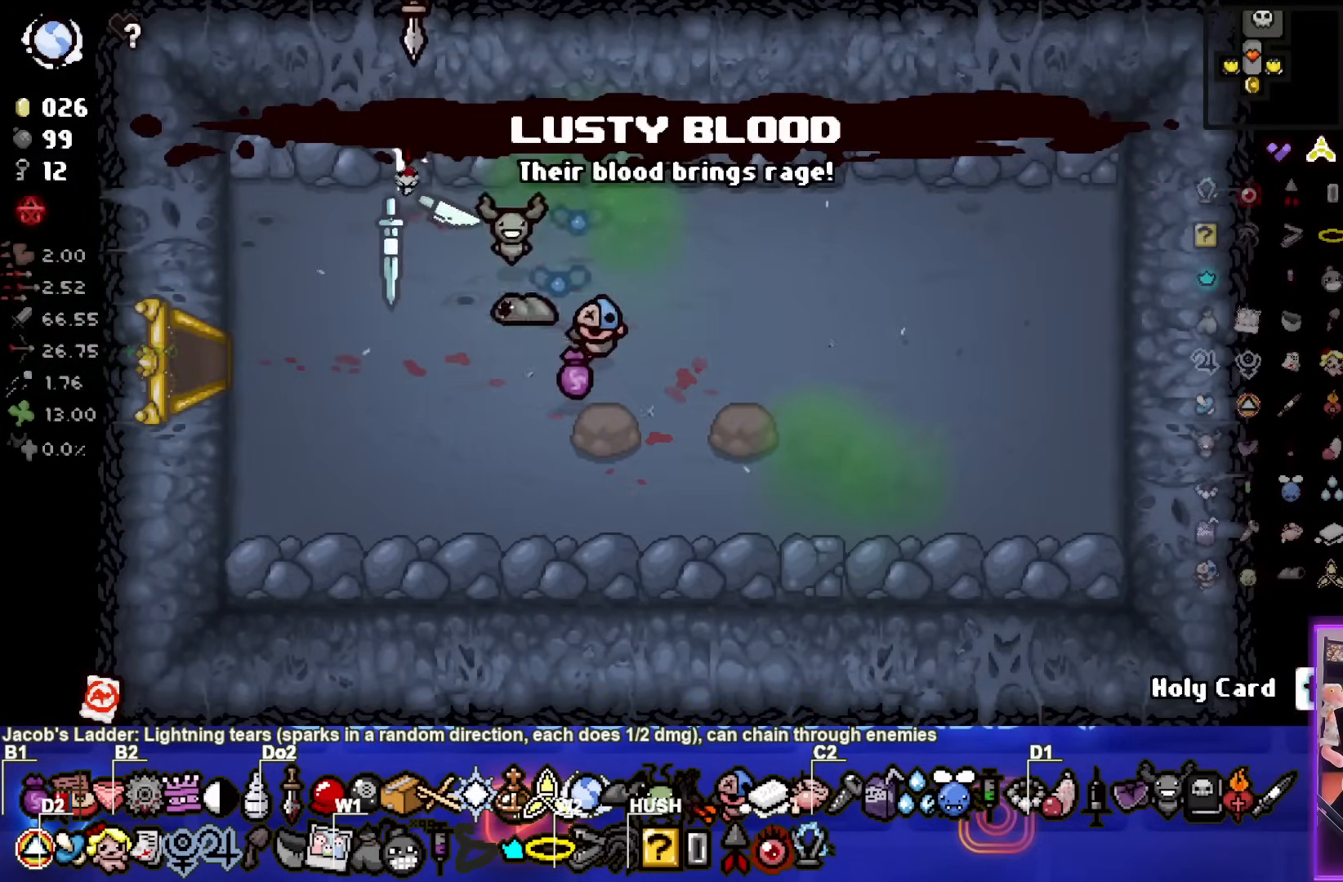
{"buttons": ["L1"], "left_stick": "down", "events": [[450, "left_stick", "down"], [483, "L1", "down"]]}